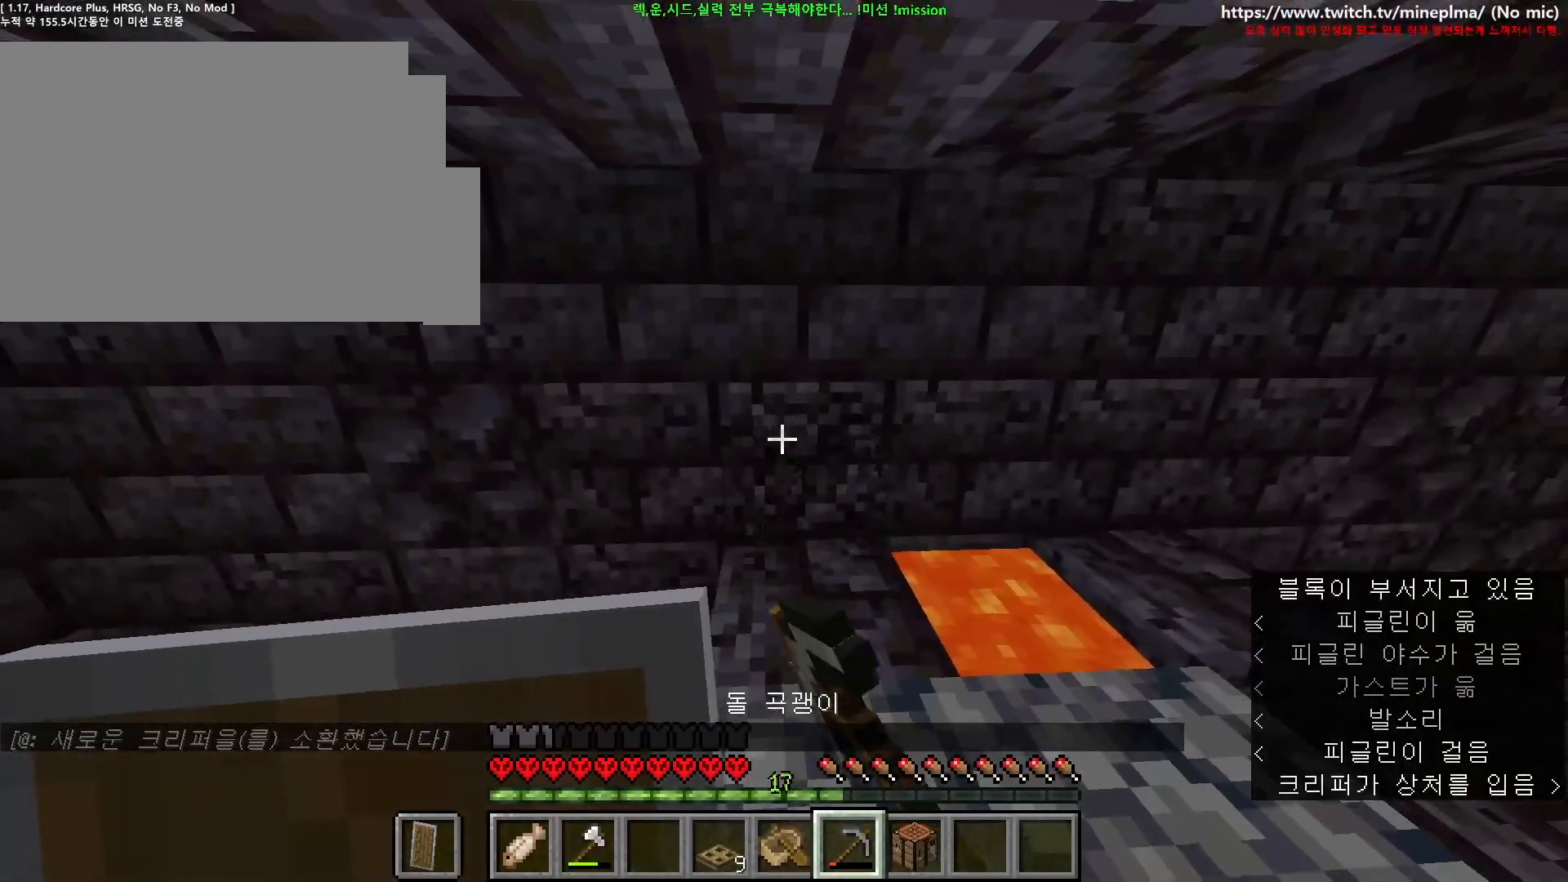
Gameplay with keyboard and mouse; each line is a JSON object with the keys and mouse buttons held at the frame after it. "events" lists presses ("down") and releases ("up") of "1", "2", "3", "4", "5", "6", "7", "8", "9", "a", "ctrl", "d", "e", "q", "s", "shift", "space", "w", "mouse_left", "mouse_right", "mouse_mb4" and "mouse_mb5" between this image and that frame as [ms after this image, input, new state], when the widget could be followed in between. "mouse_left", "mouse_right", "mouse_mb4", "mouse_mb5" = the "left", "right", "mb4", "mb5" buttons of the "mouse" list. No other keys are recorded. Fast repeated clicks can show as one long hold. Not read: mouse_move mouse_wheel other_keys.
{"keys": [], "mouse": [], "events": [[317, "mouse_left", "up"], [333, "shift", "up"]]}
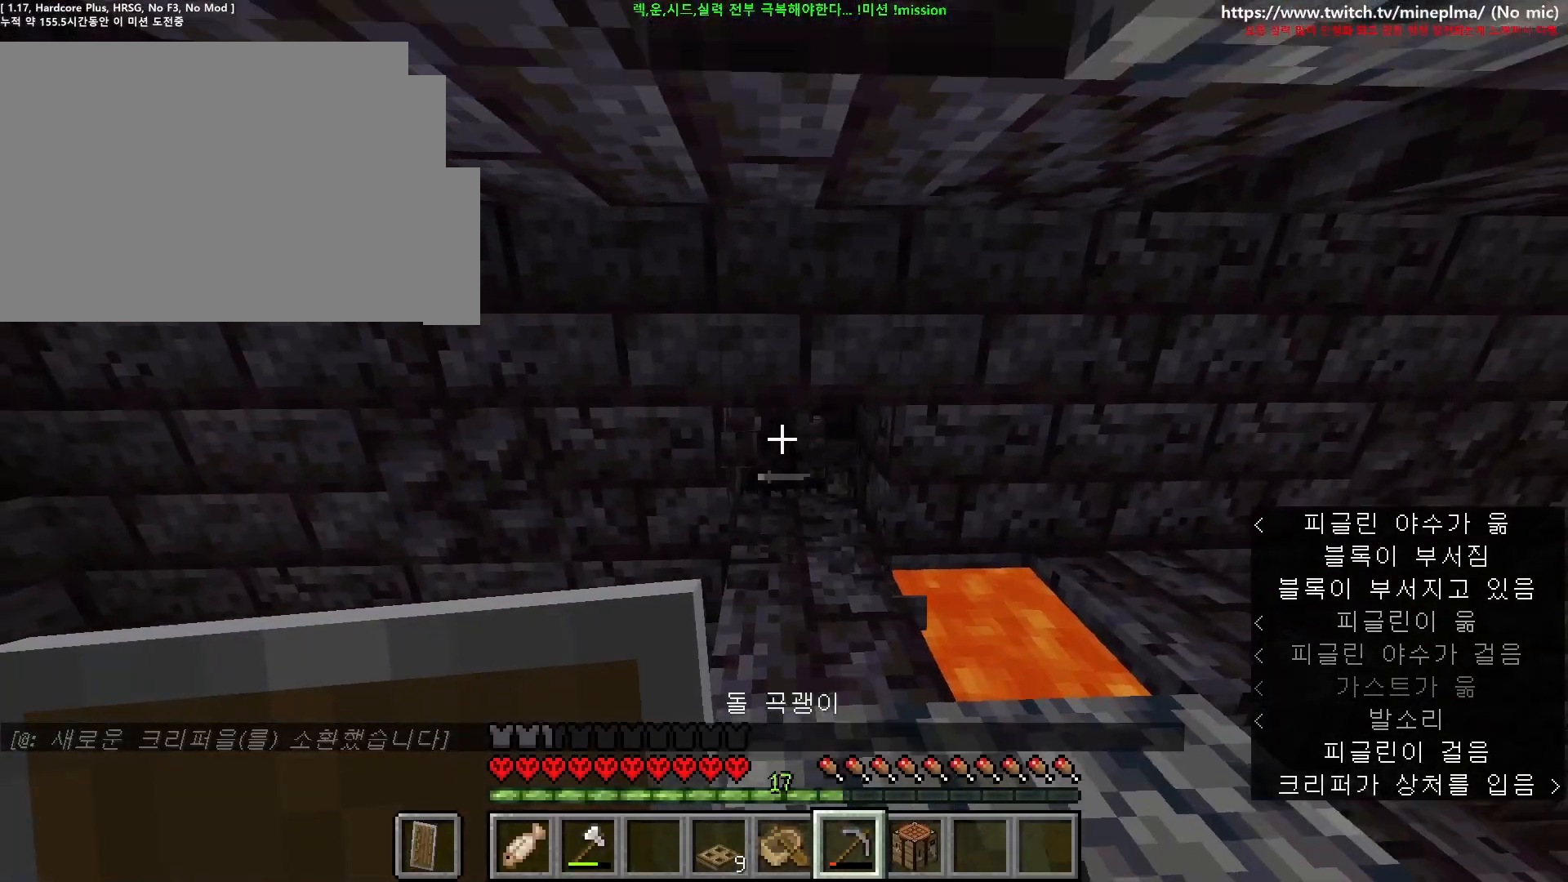
{"keys": ["w"], "mouse": ["right"], "events": [[417, "mouse_right", "down"], [483, "w", "down"]]}
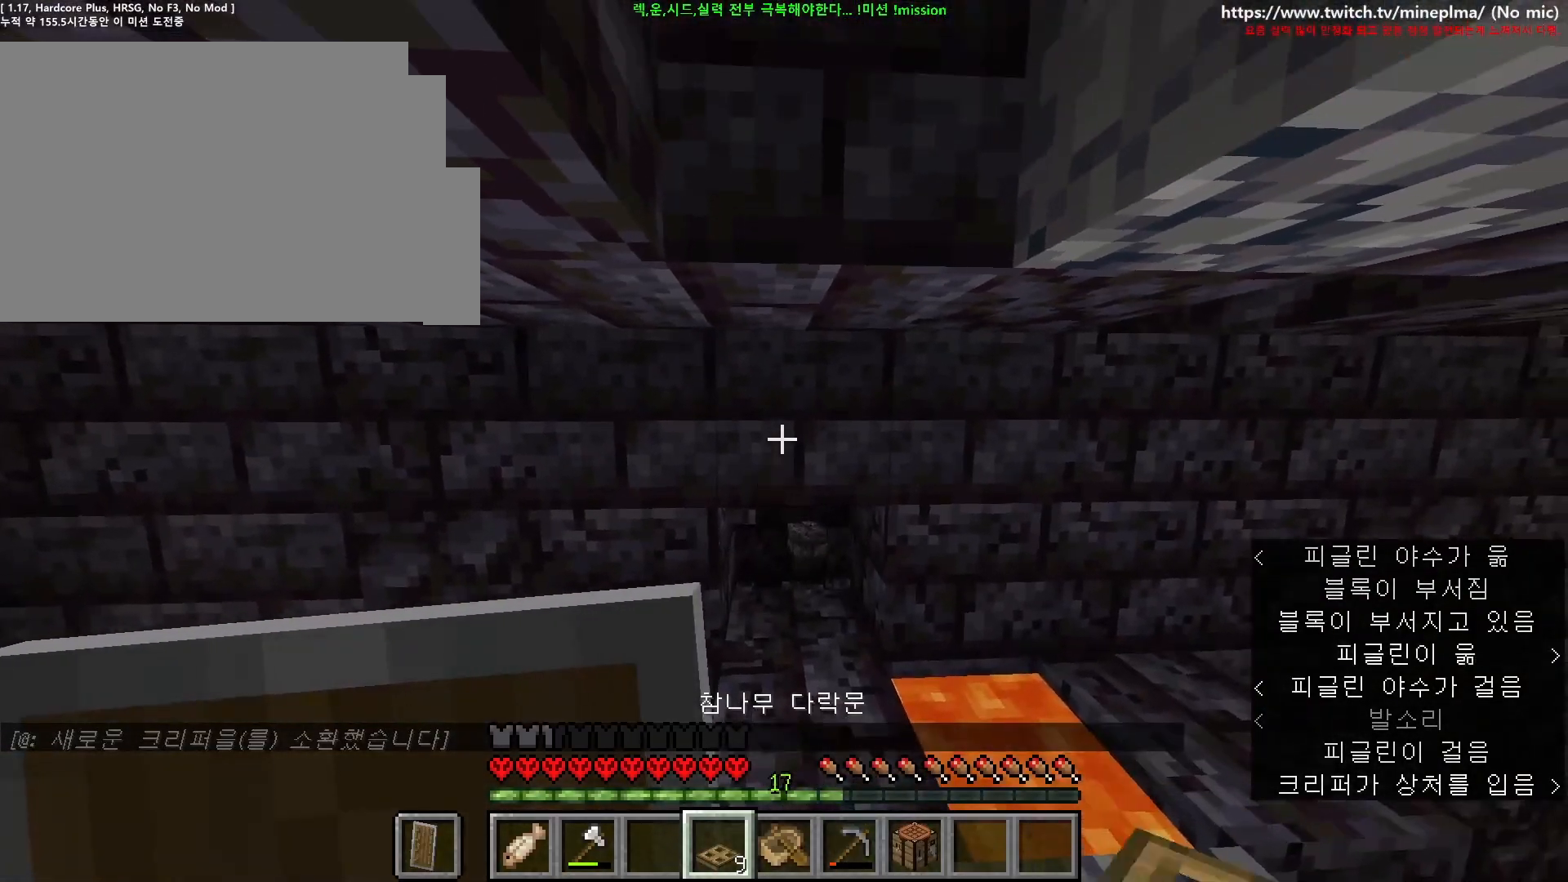
{"keys": ["ctrl", "w"], "mouse": ["right"], "events": [[17, "ctrl", "down"], [50, "mouse_right", "up"], [183, "mouse_right", "down"], [317, "mouse_right", "up"], [483, "mouse_right", "down"]]}
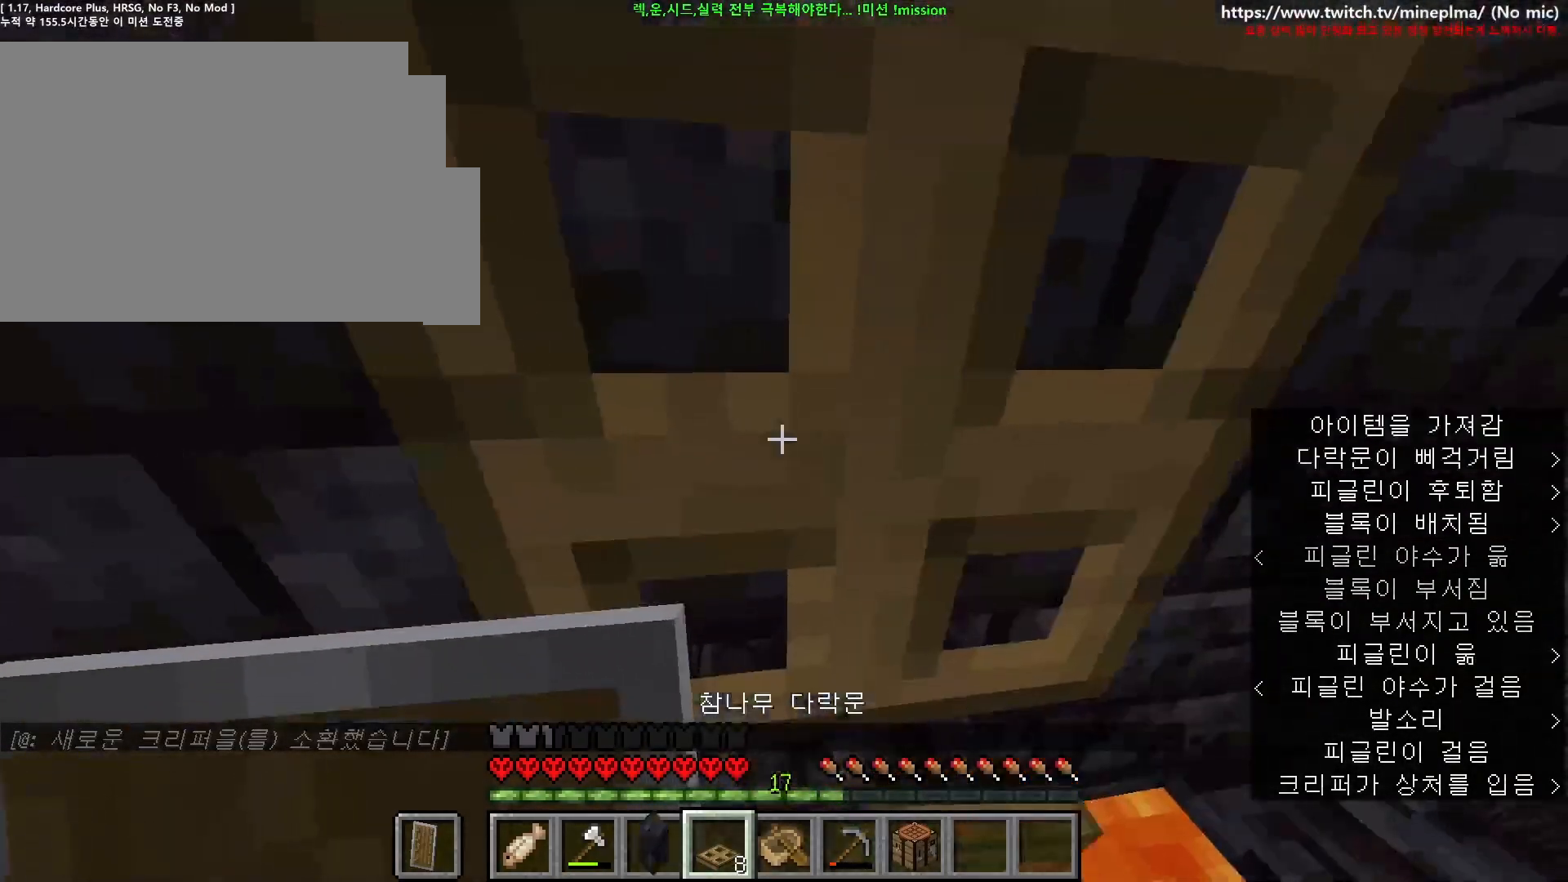
{"keys": ["w"], "mouse": [], "events": [[100, "mouse_right", "up"], [467, "ctrl", "up"]]}
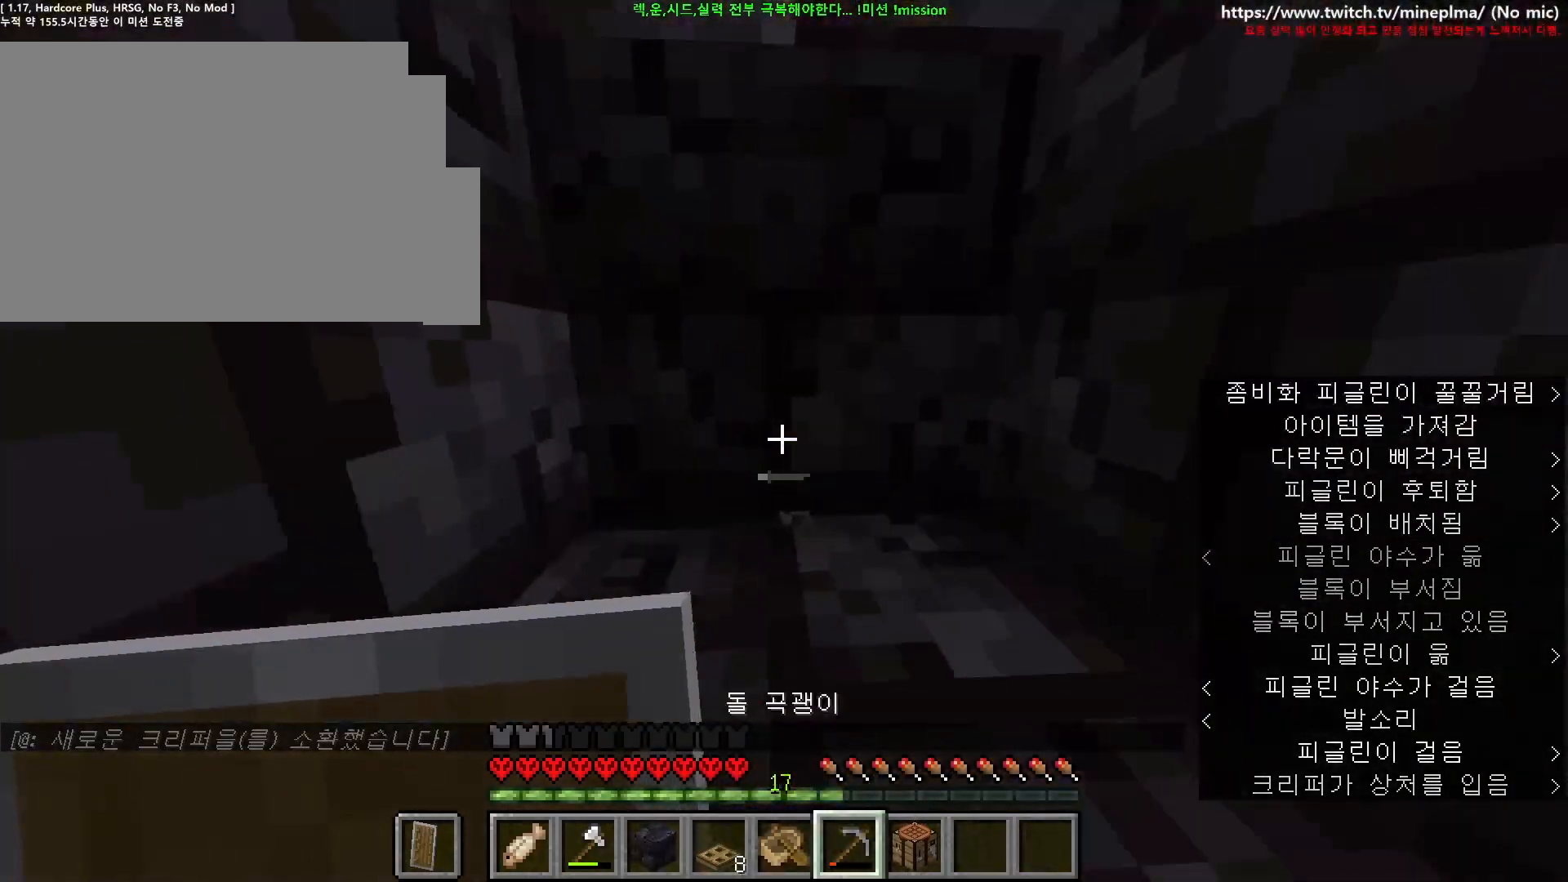
{"keys": [], "mouse": ["left"], "events": [[67, "mouse_left", "down"], [100, "w", "up"]]}
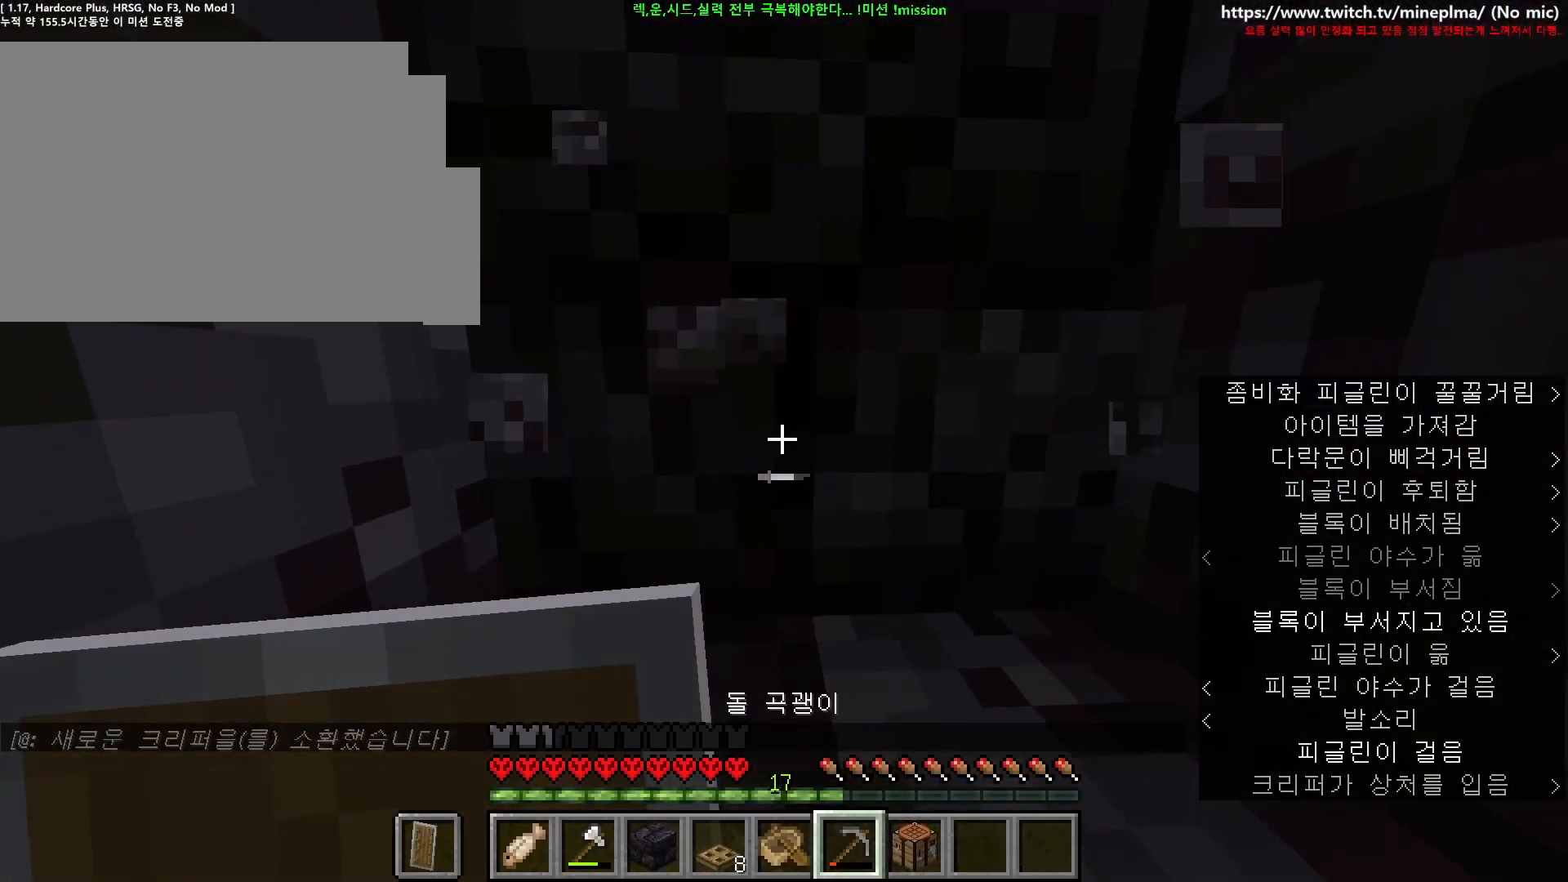
{"keys": [], "mouse": [], "events": [[67, "w", "down"], [233, "a", "down"], [233, "mouse_left", "up"], [333, "w", "up"], [400, "a", "up"]]}
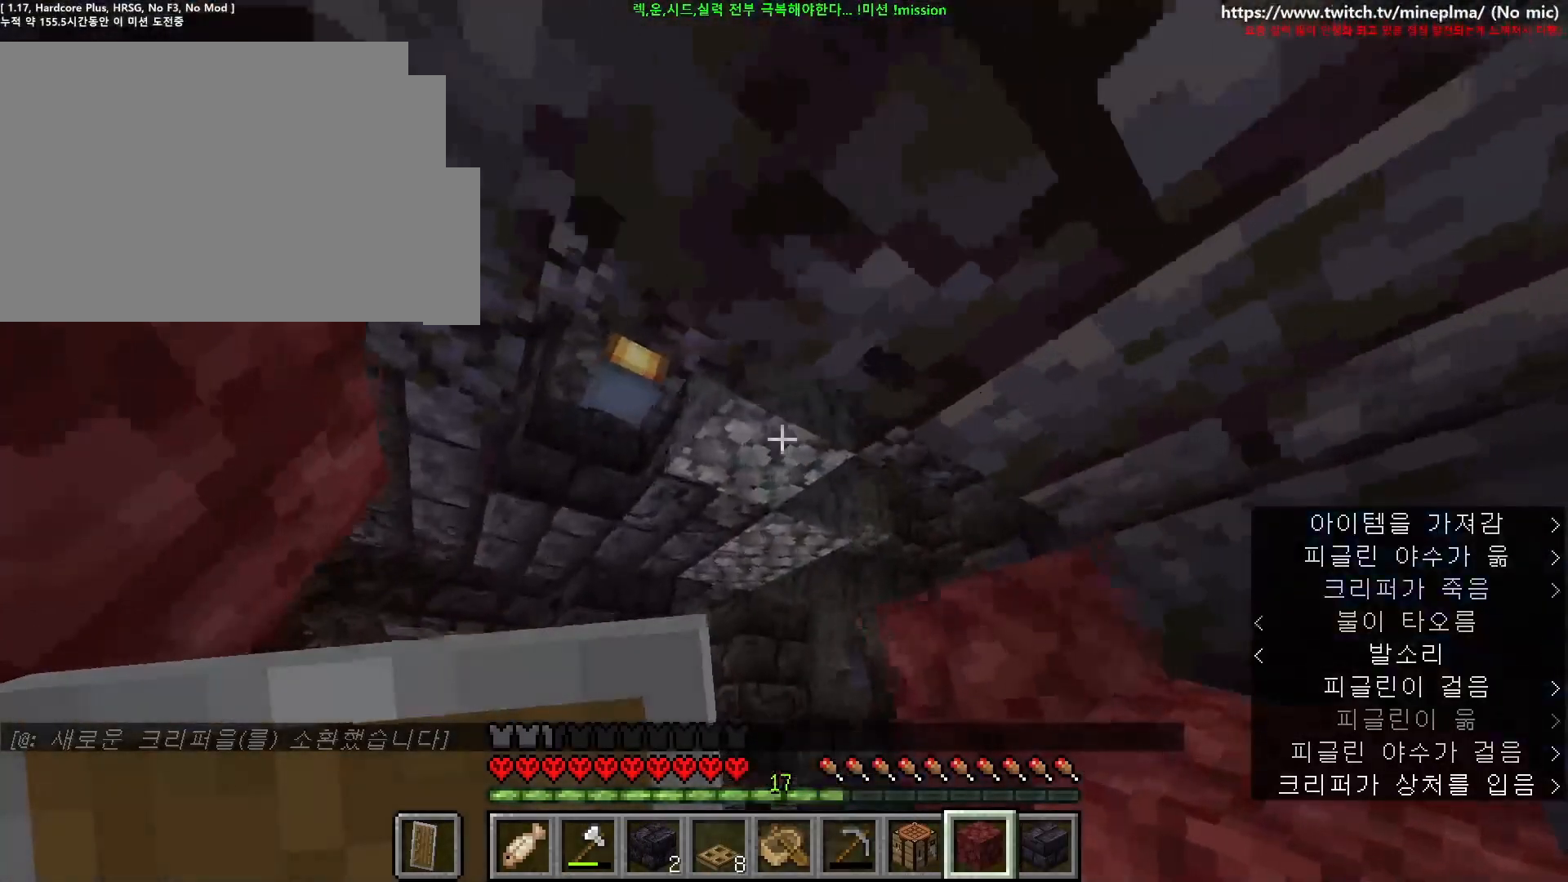
{"keys": [], "mouse": [], "events": [[267, "w", "down"], [350, "w", "up"]]}
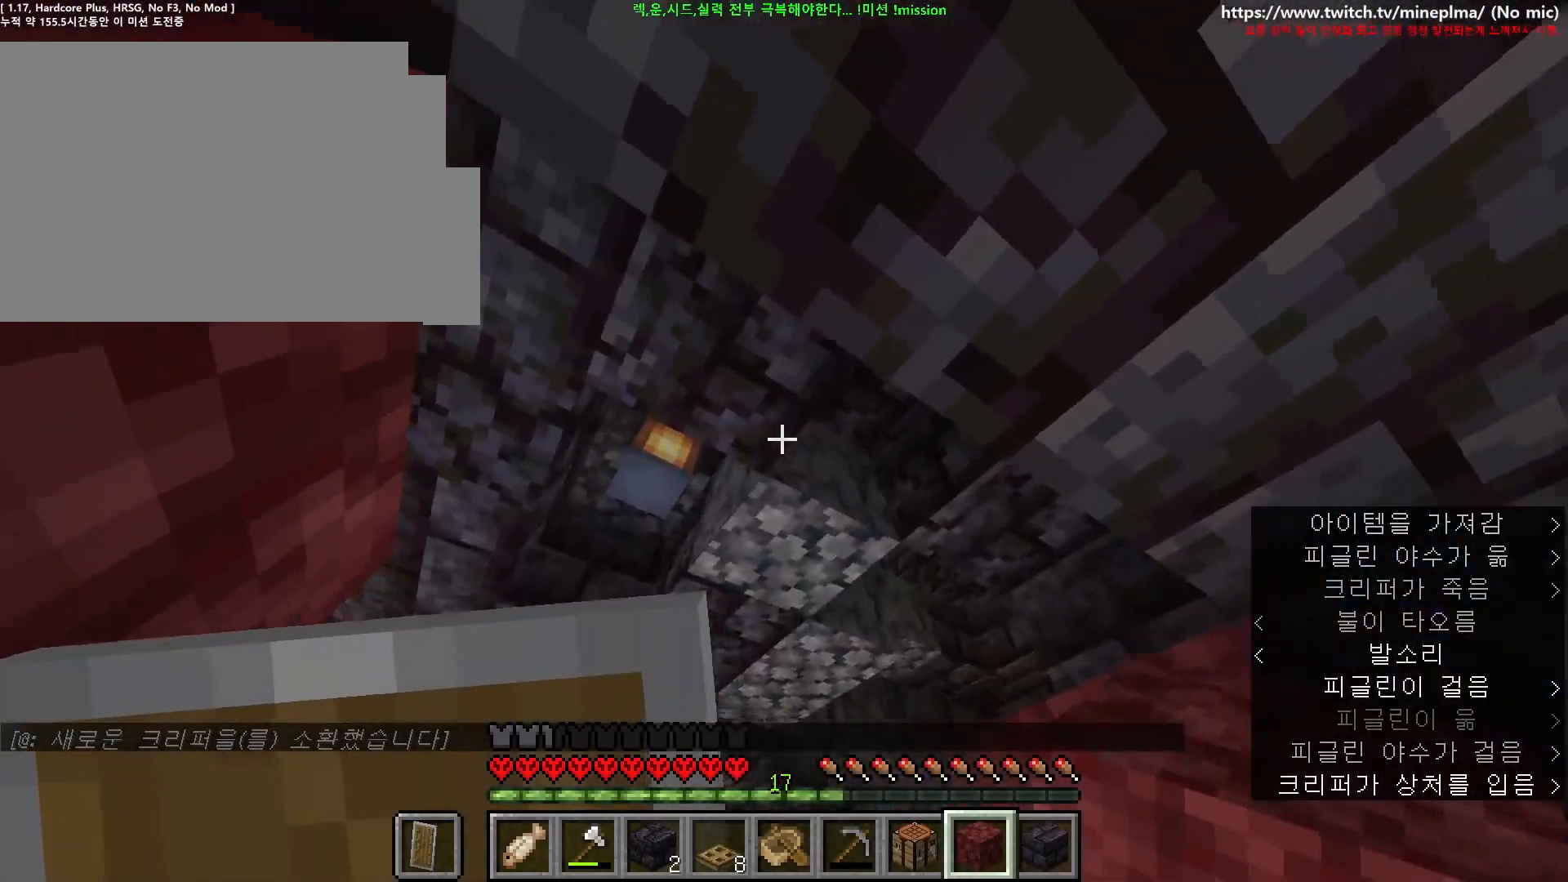
{"keys": ["d"], "mouse": [], "events": [[83, "mouse_right", "down"], [183, "mouse_right", "up"], [217, "d", "down"]]}
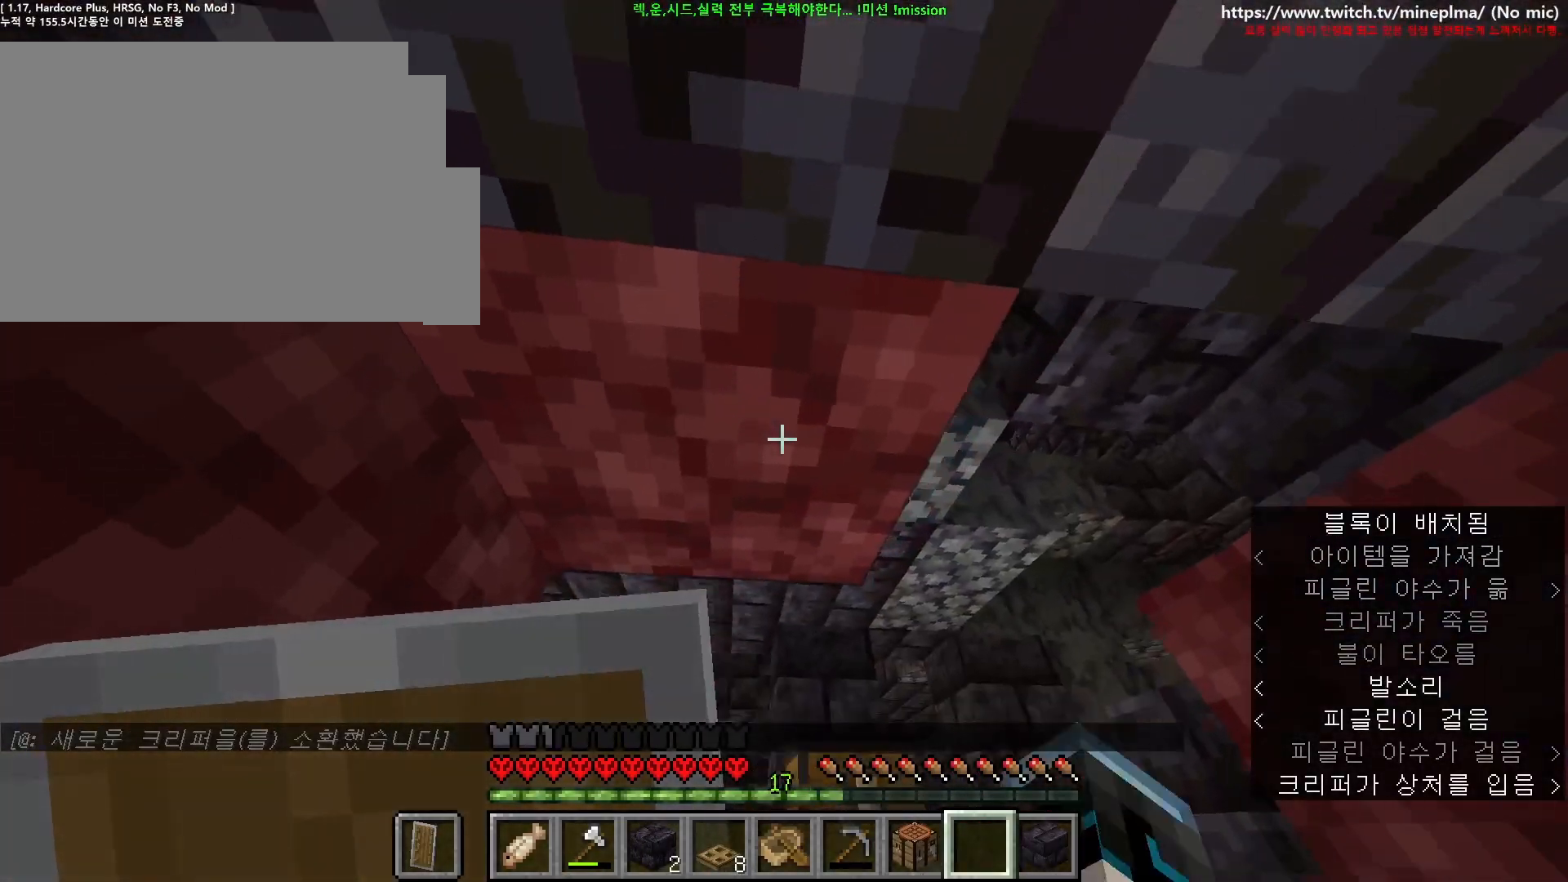
{"keys": [], "mouse": [], "events": [[150, "s", "down"], [283, "s", "up"], [350, "d", "up"]]}
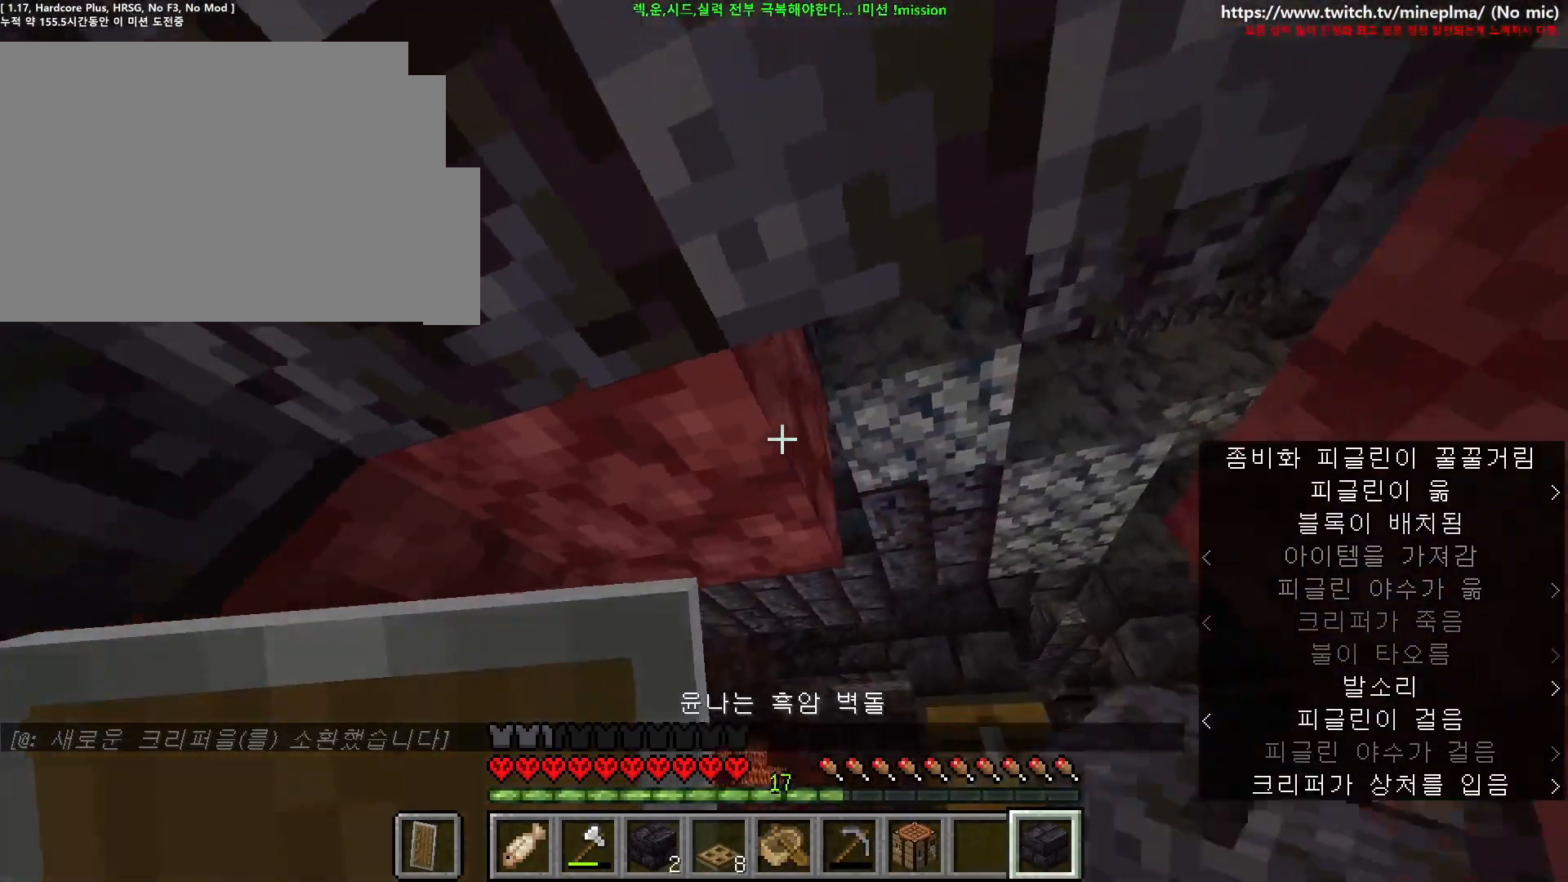
{"keys": [], "mouse": [], "events": [[300, "mouse_right", "down"], [367, "mouse_right", "up"]]}
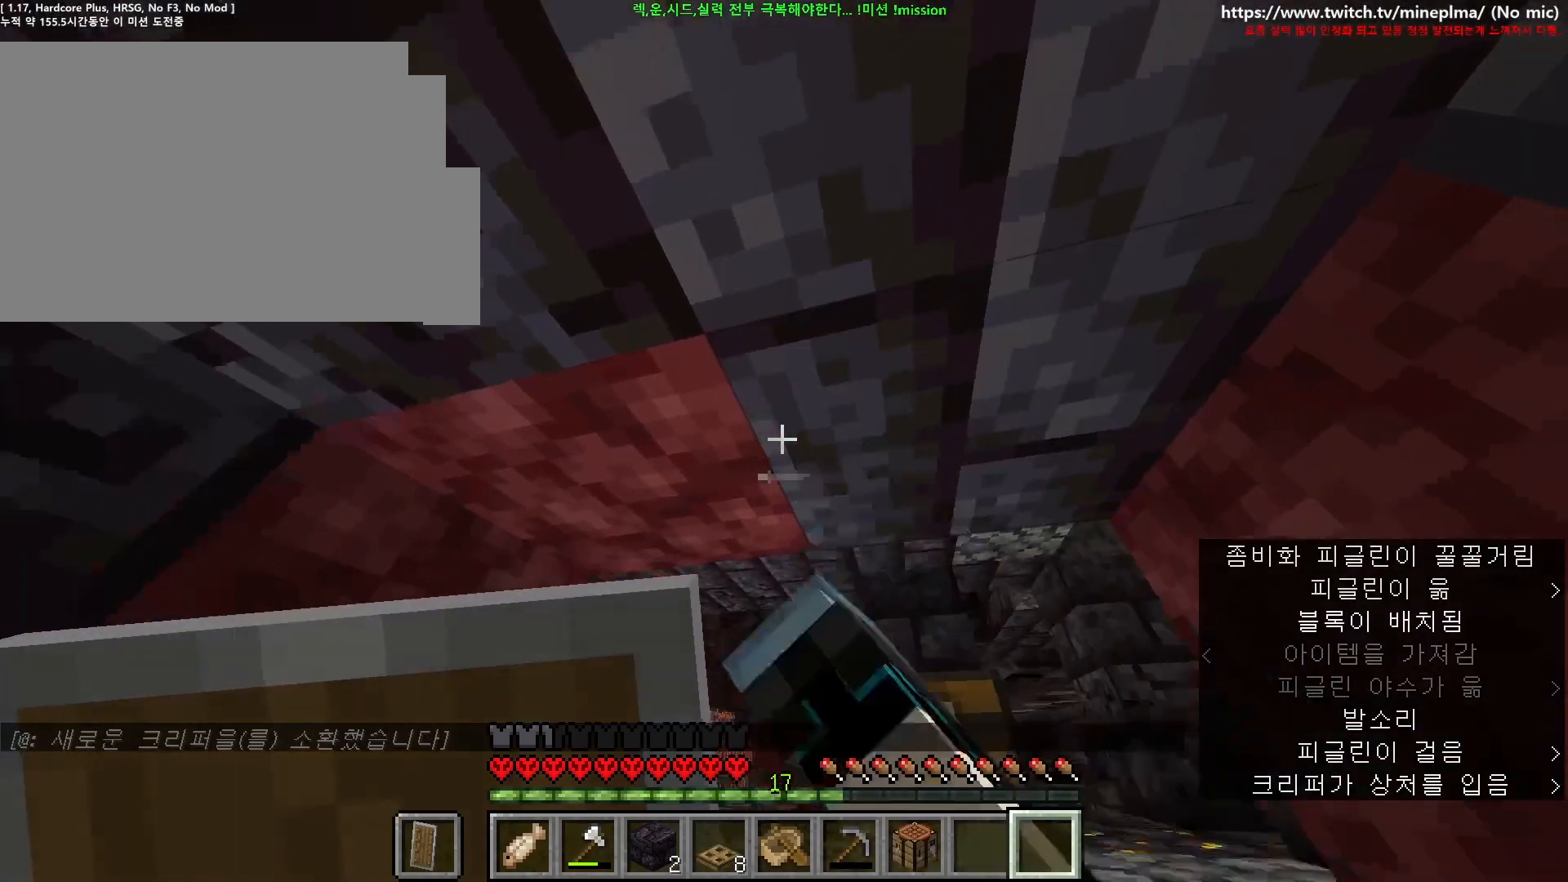
{"keys": [], "mouse": ["right"], "events": [[17, "s", "down"], [117, "a", "down"], [300, "a", "up"], [300, "s", "up"], [400, "mouse_right", "down"]]}
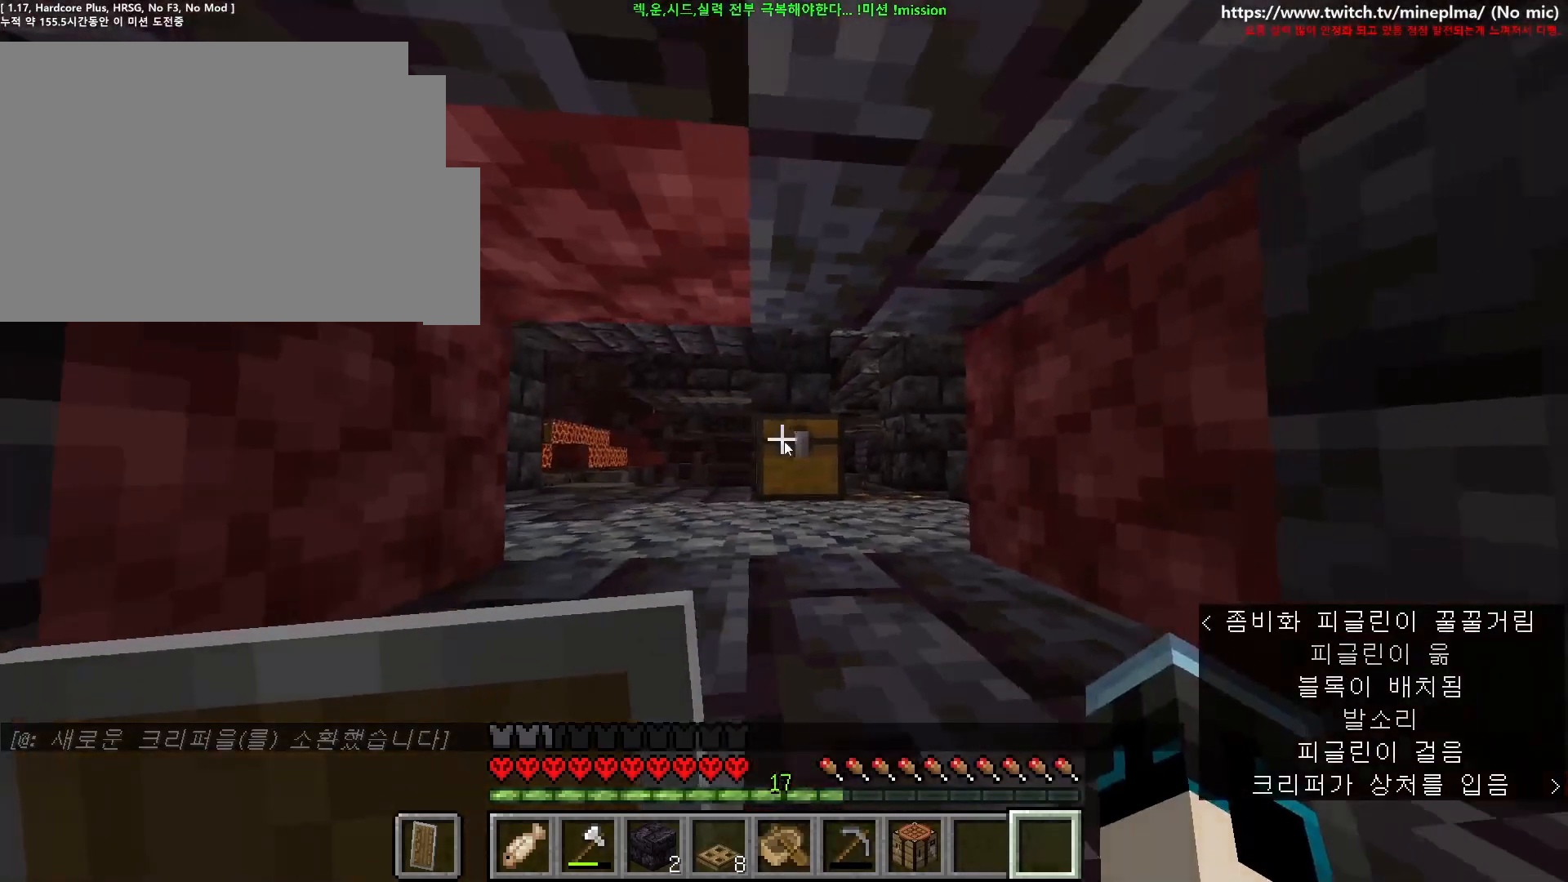
{"keys": [], "mouse": [], "events": [[33, "mouse_right", "up"]]}
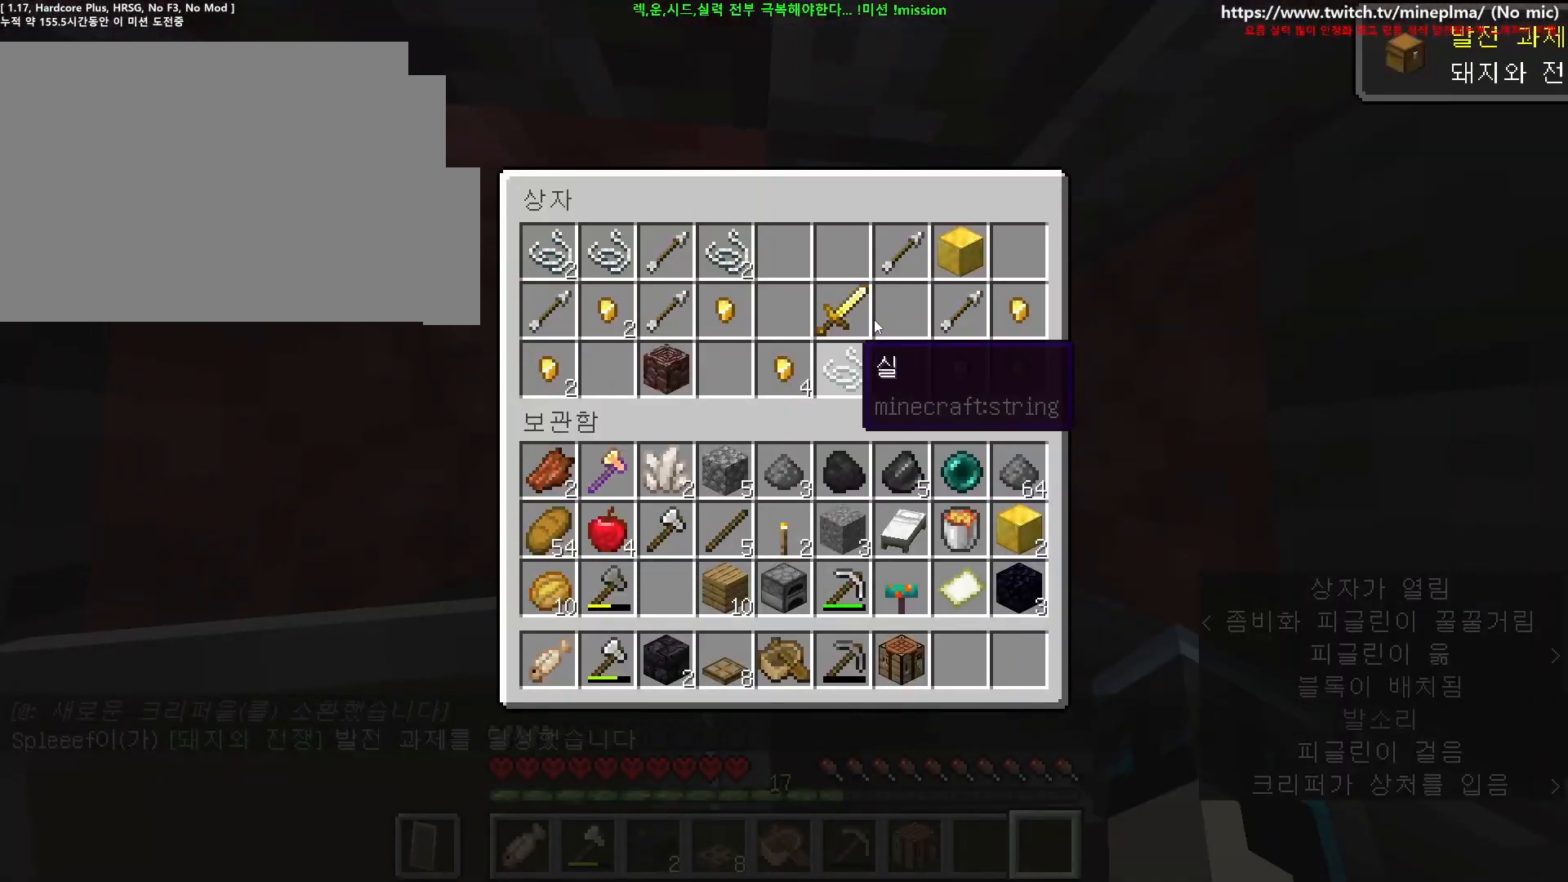
{"keys": ["shift"], "mouse": [], "events": [[150, "shift", "down"], [333, "mouse_left", "down"], [433, "mouse_left", "up"]]}
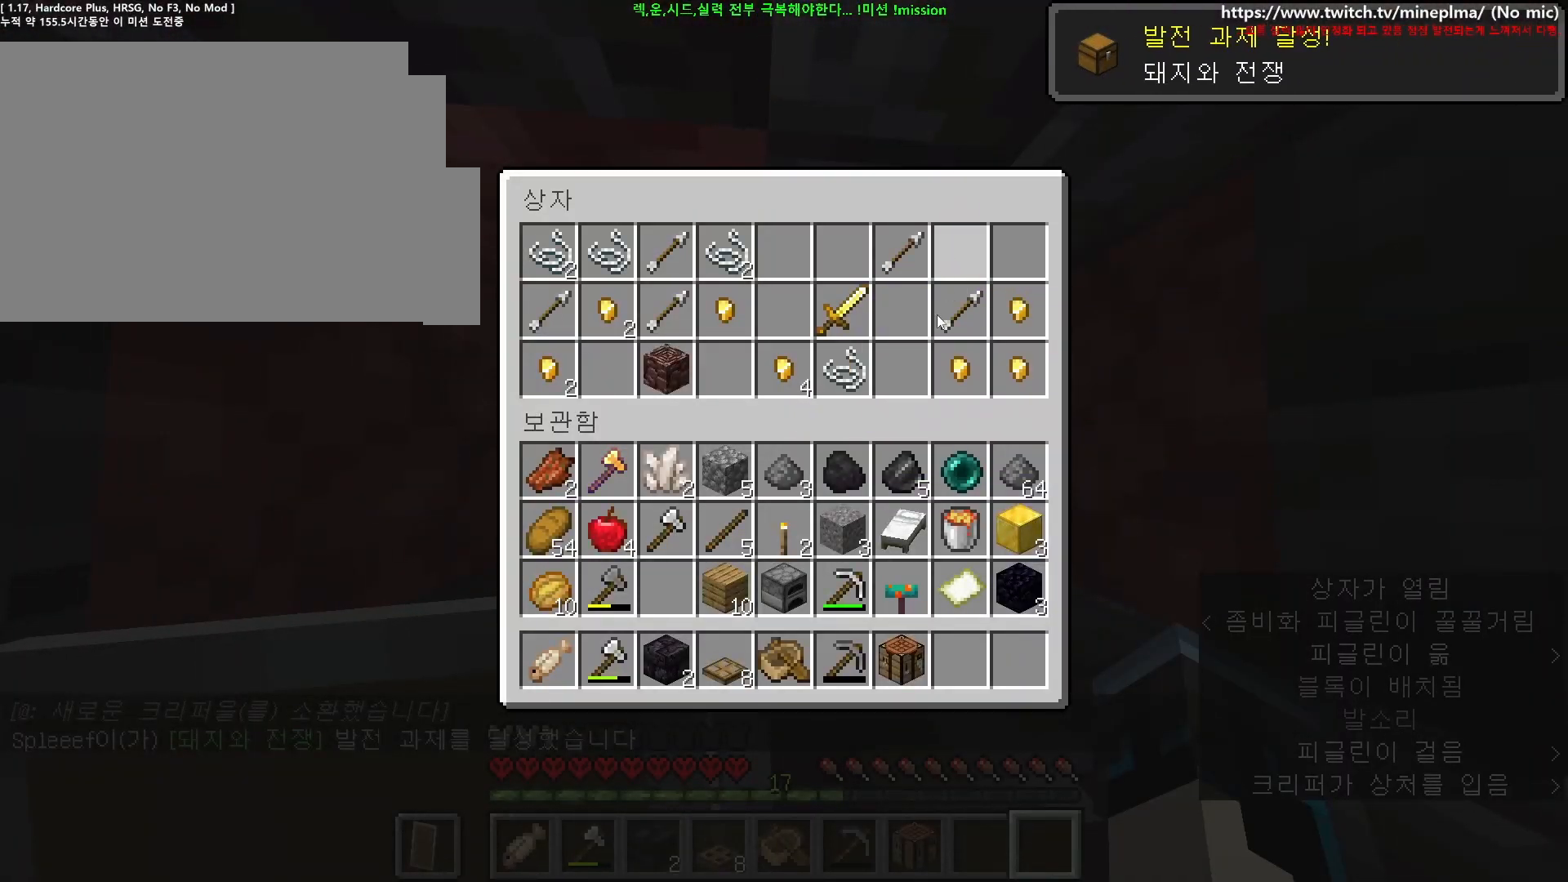
{"keys": [], "mouse": [], "events": [[33, "shift", "up"], [267, "mouse_left", "down"], [350, "mouse_left", "up"], [417, "mouse_left", "down"], [467, "mouse_left", "up"]]}
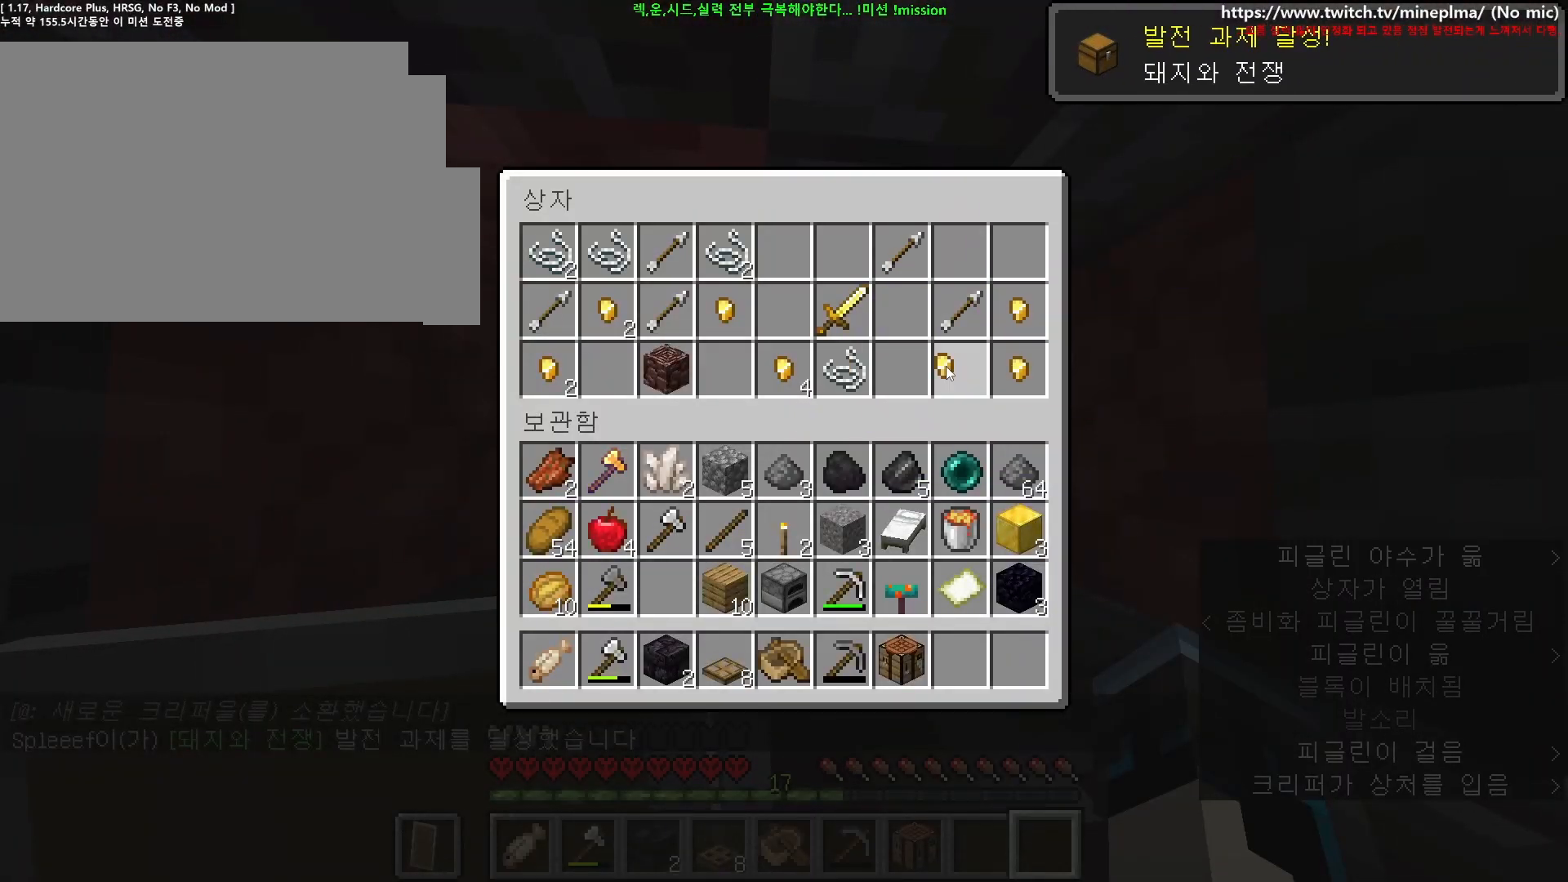
{"keys": [], "mouse": [], "events": [[50, "mouse_left", "down"], [117, "mouse_left", "up"], [183, "shift", "down"], [267, "mouse_left", "down"], [350, "mouse_left", "up"], [450, "shift", "up"]]}
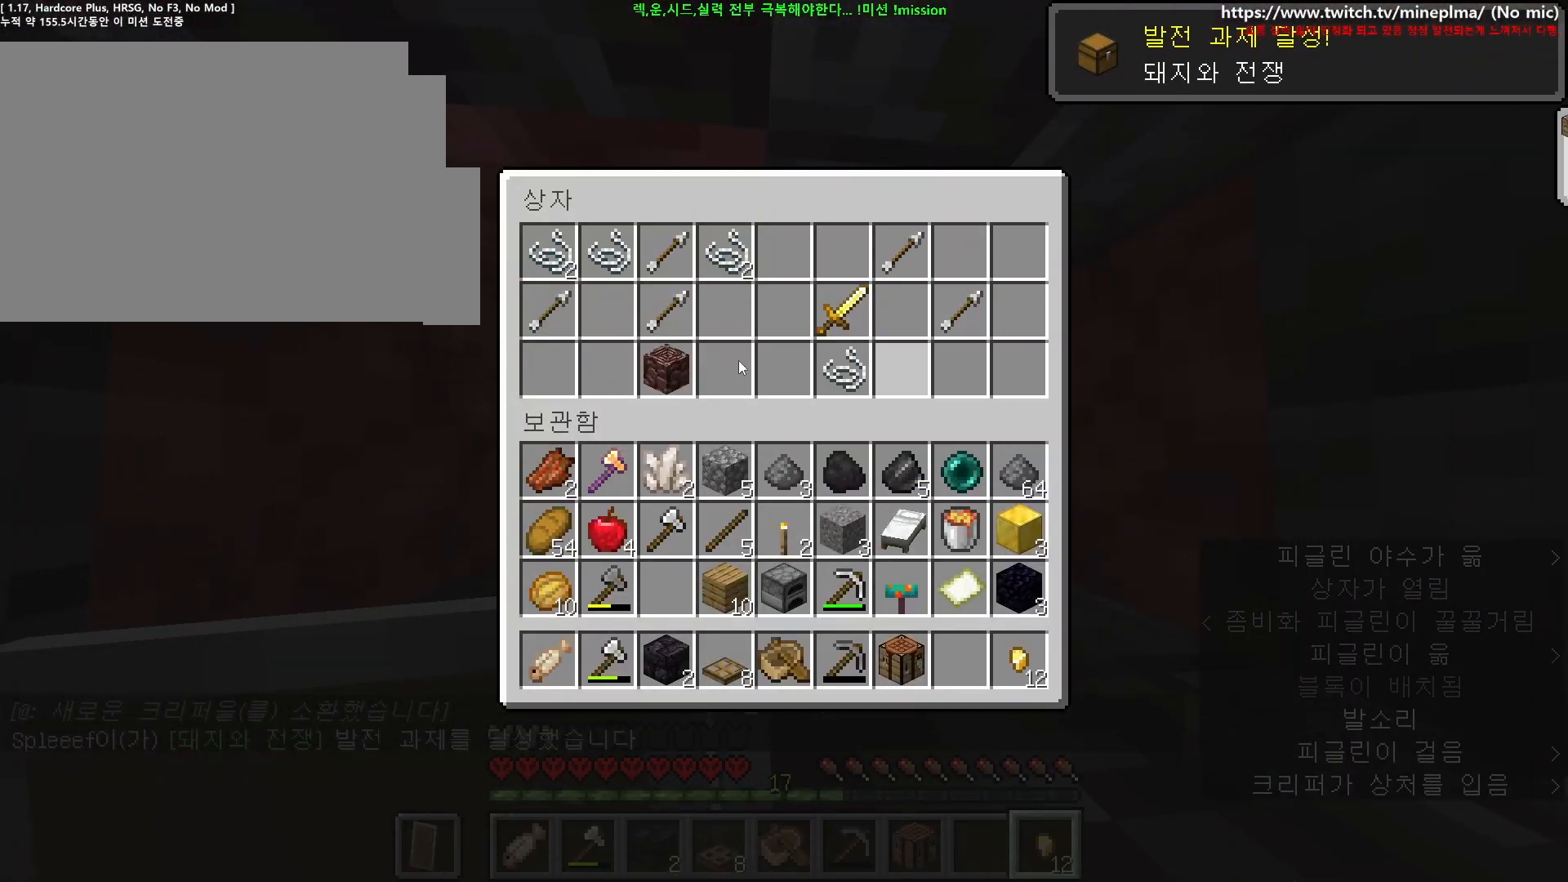
{"keys": [], "mouse": [], "events": [[133, "shift", "down"], [317, "mouse_left", "down"], [400, "mouse_left", "up"], [417, "shift", "up"]]}
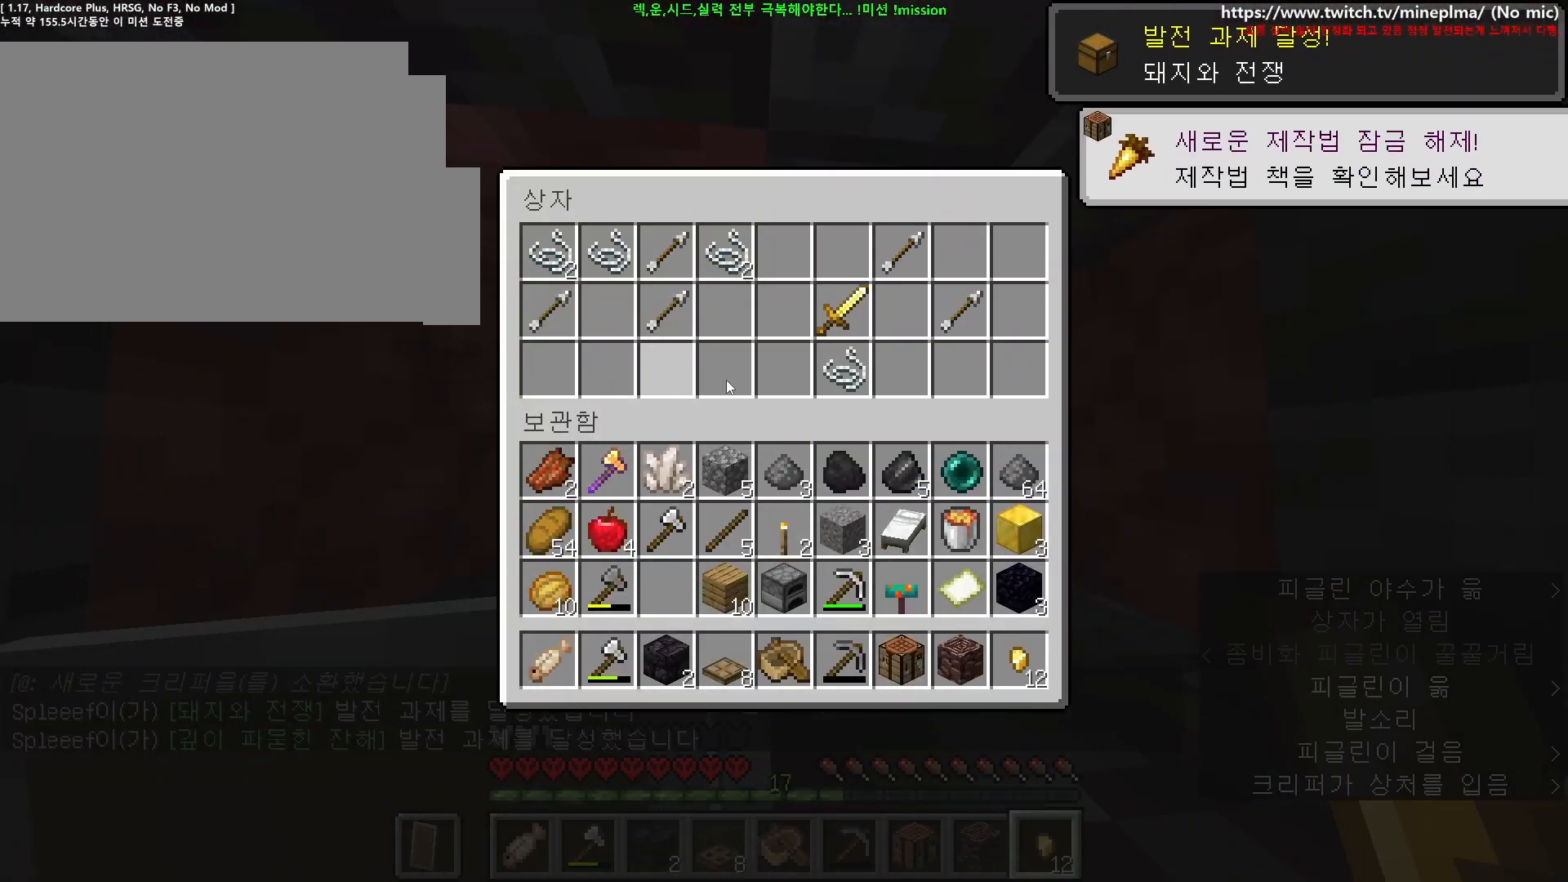
{"keys": [], "mouse": [], "events": [[267, "mouse_left", "down"], [367, "mouse_left", "up"], [433, "mouse_left", "down"], [500, "mouse_left", "up"]]}
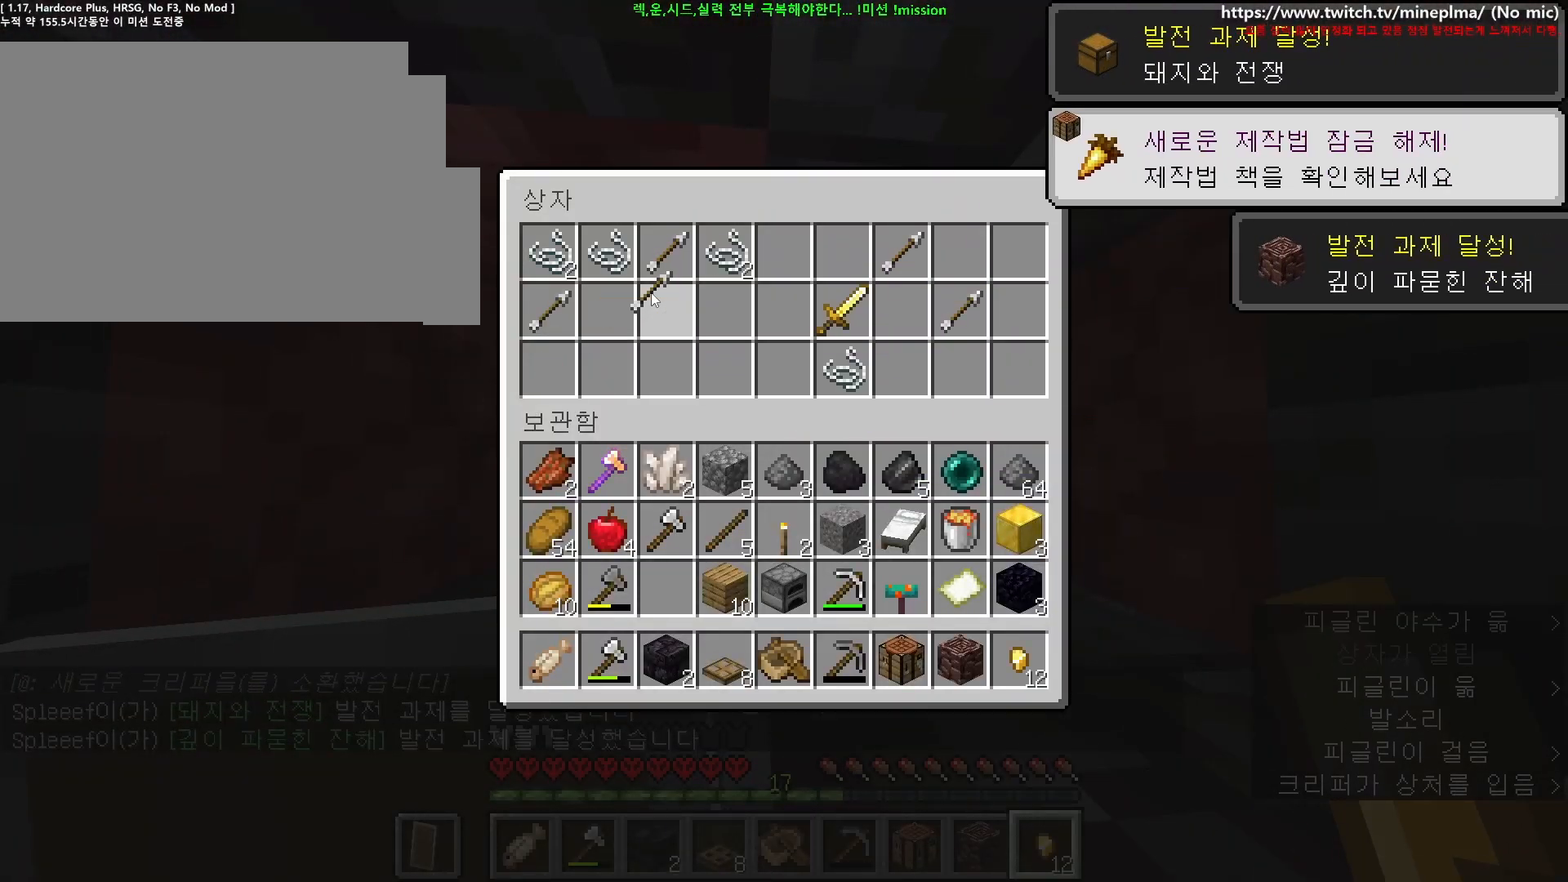
{"keys": ["shift"], "mouse": [], "events": [[50, "mouse_left", "down"], [133, "mouse_left", "up"], [250, "shift", "down"], [350, "mouse_left", "down"], [433, "mouse_left", "up"]]}
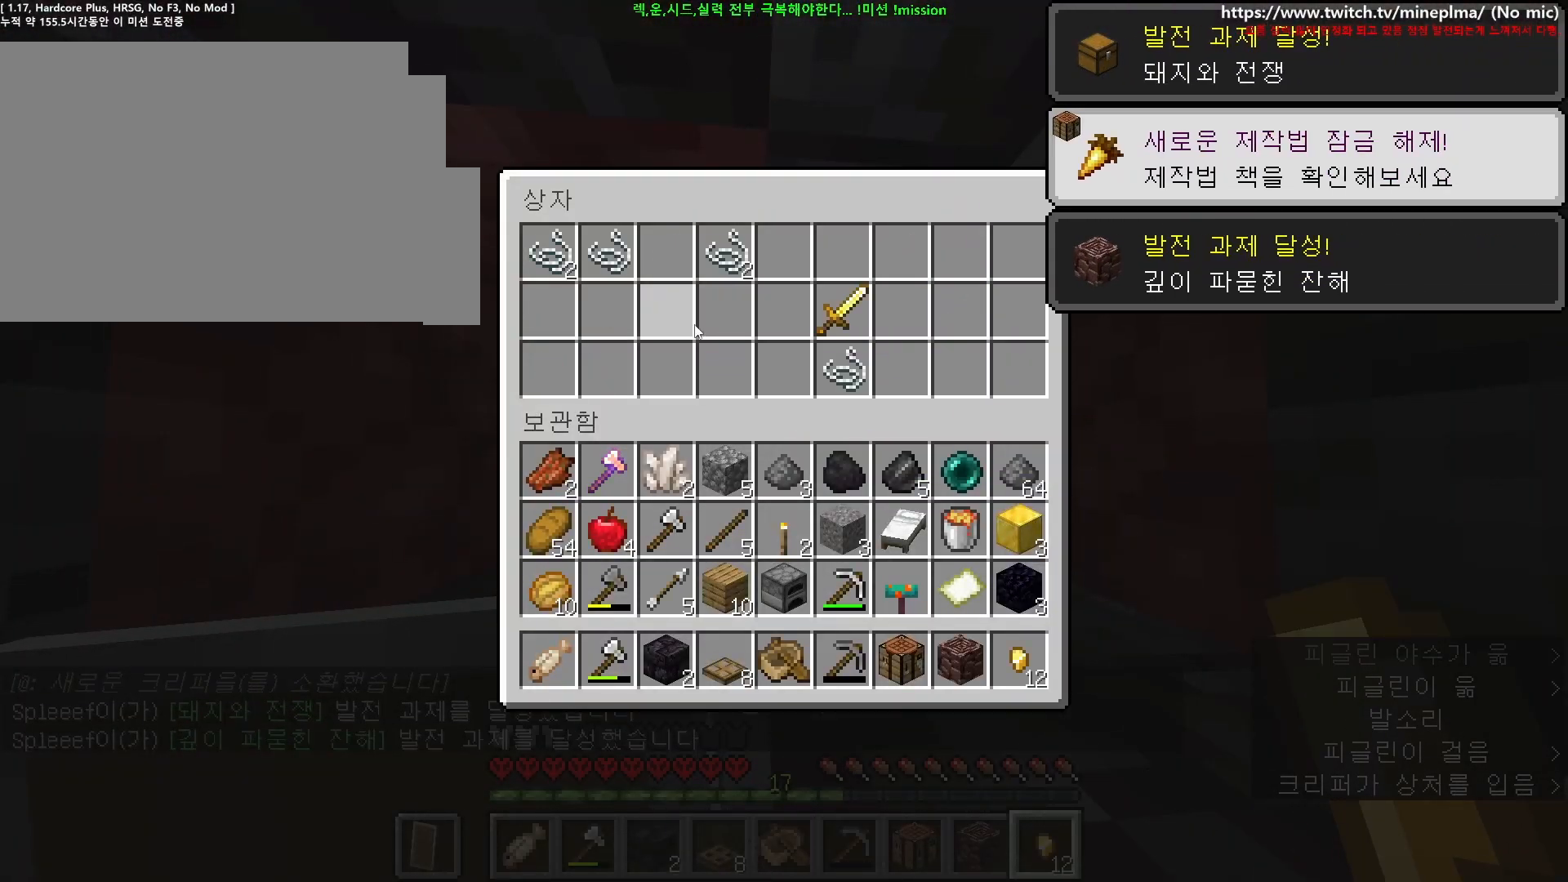
{"keys": [], "mouse": [], "events": [[67, "shift", "up"], [250, "shift", "down"], [400, "shift", "up"]]}
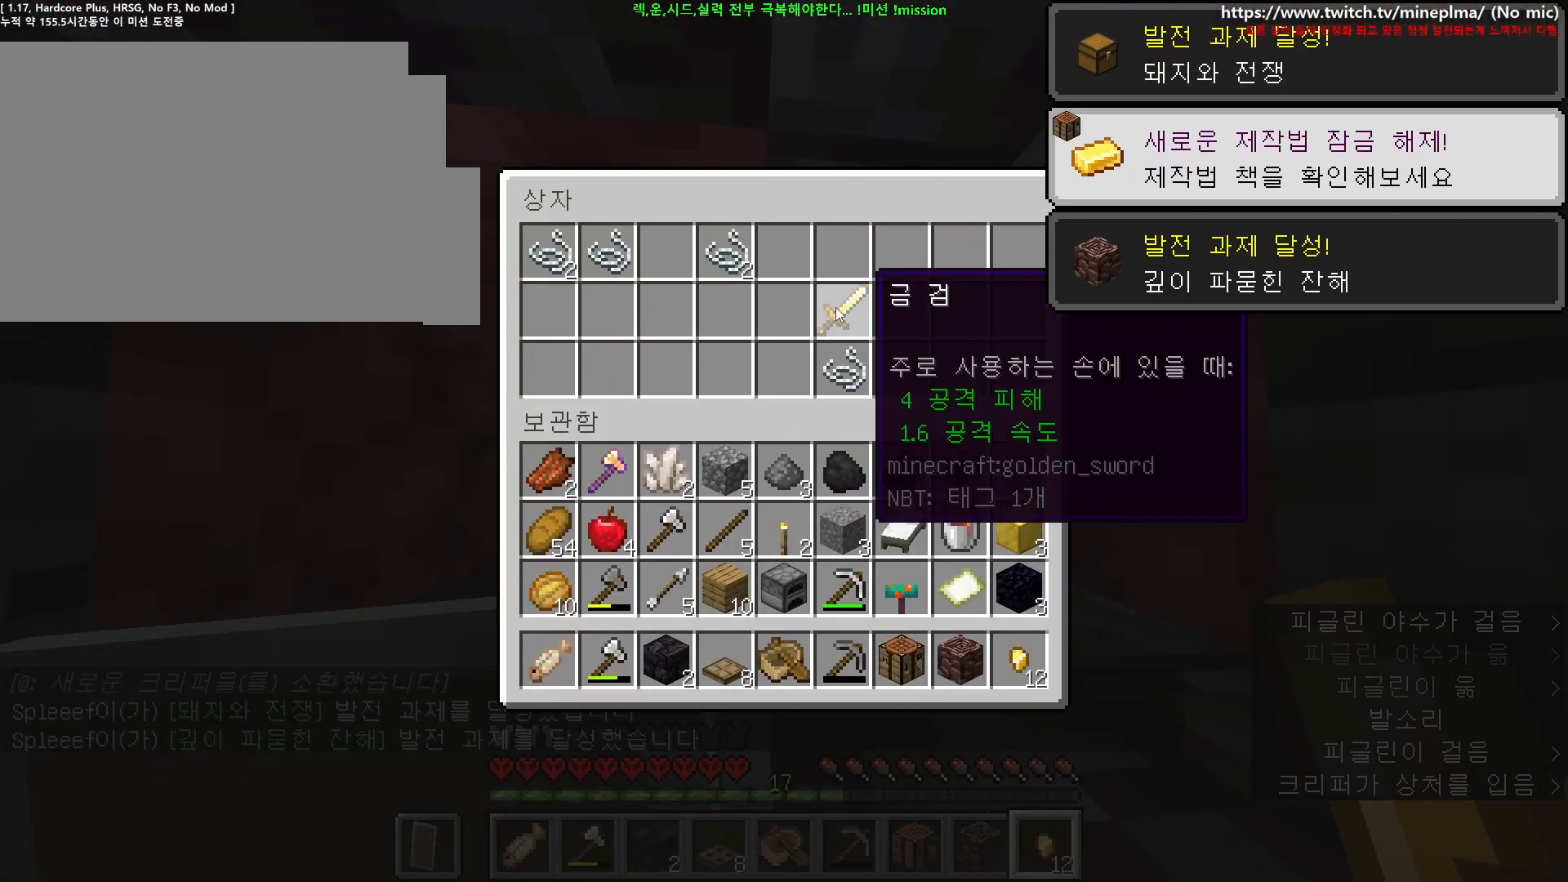
{"keys": [], "mouse": [], "events": [[367, "mouse_left", "down"], [433, "mouse_left", "up"]]}
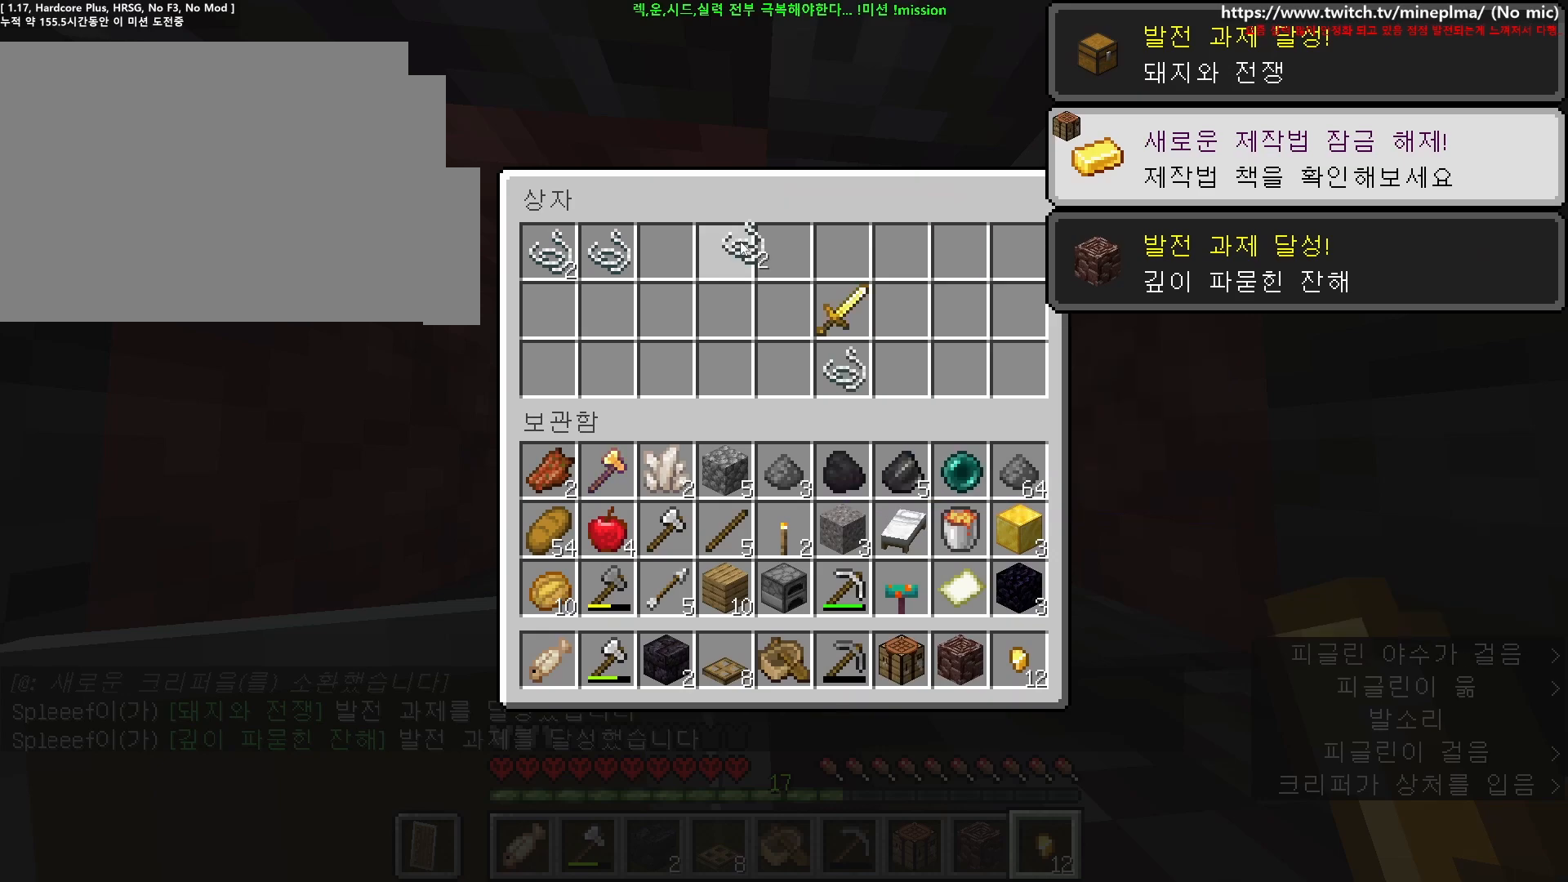
{"keys": [], "mouse": [], "events": [[17, "mouse_left", "down"], [67, "mouse_left", "up"], [133, "mouse_left", "down"], [217, "mouse_left", "up"], [383, "mouse_left", "down"], [467, "mouse_left", "up"]]}
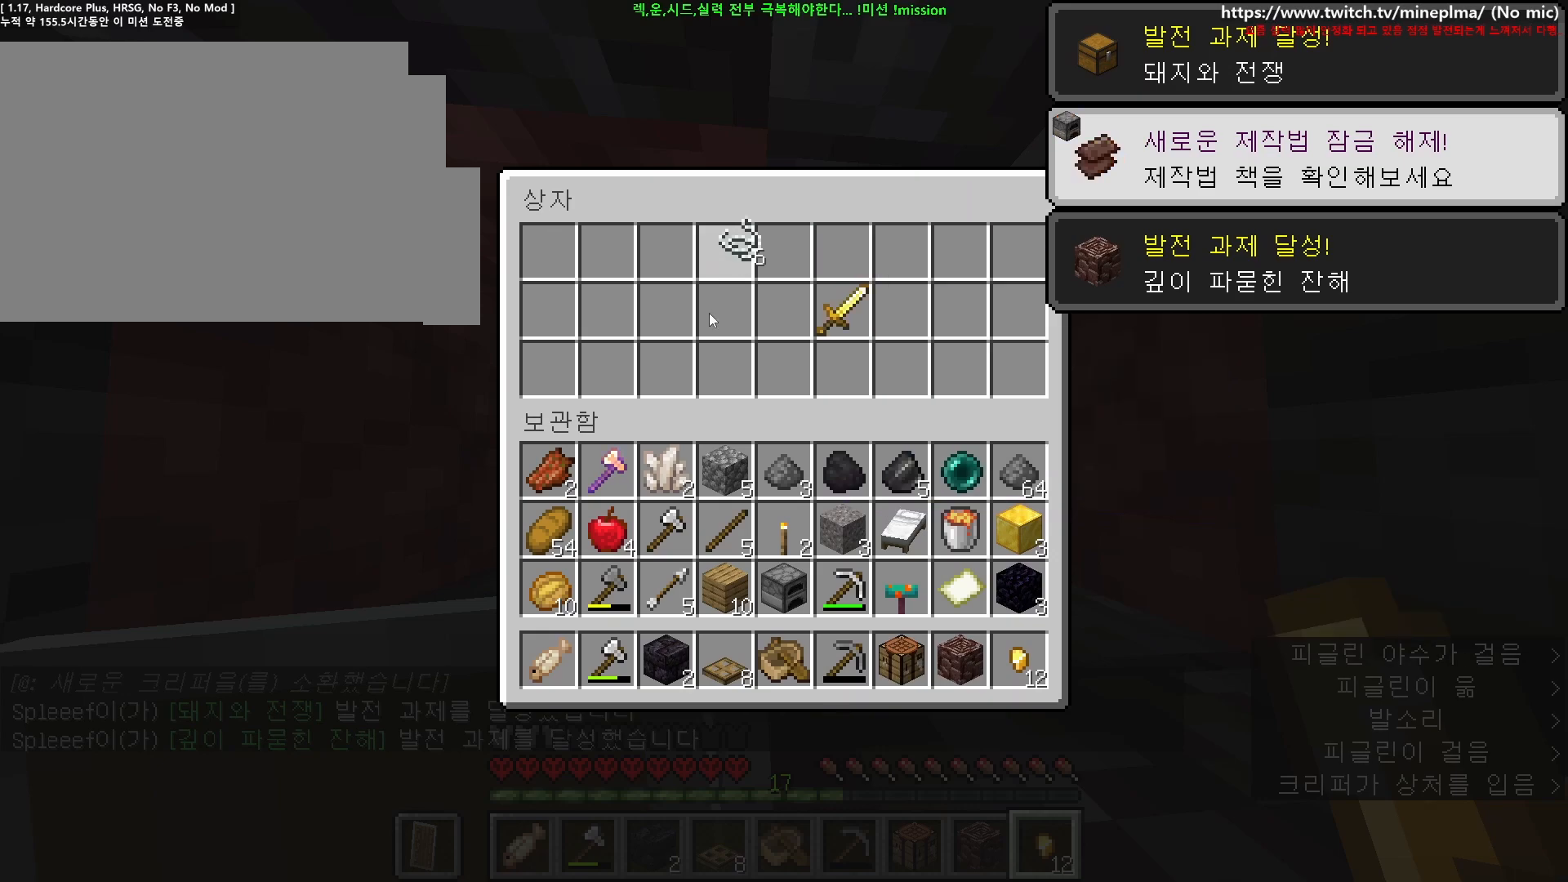
{"keys": [], "mouse": [], "events": [[333, "mouse_left", "down"], [417, "mouse_left", "up"]]}
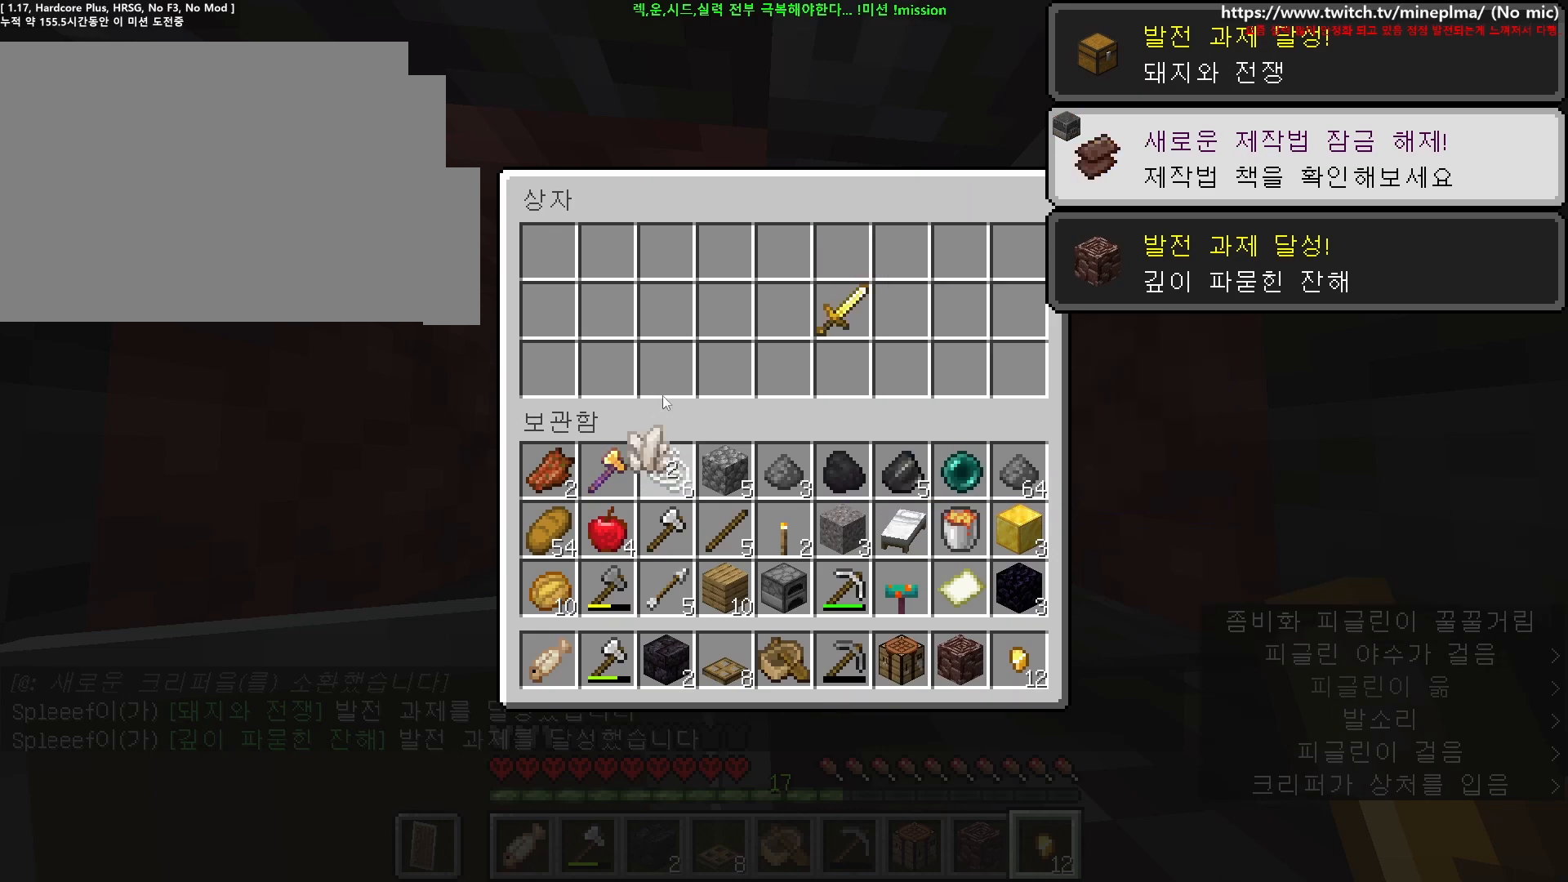
{"keys": ["s"], "mouse": [], "events": [[117, "mouse_left", "down"], [200, "mouse_left", "up"], [317, "e", "down"], [433, "e", "up"], [467, "s", "down"]]}
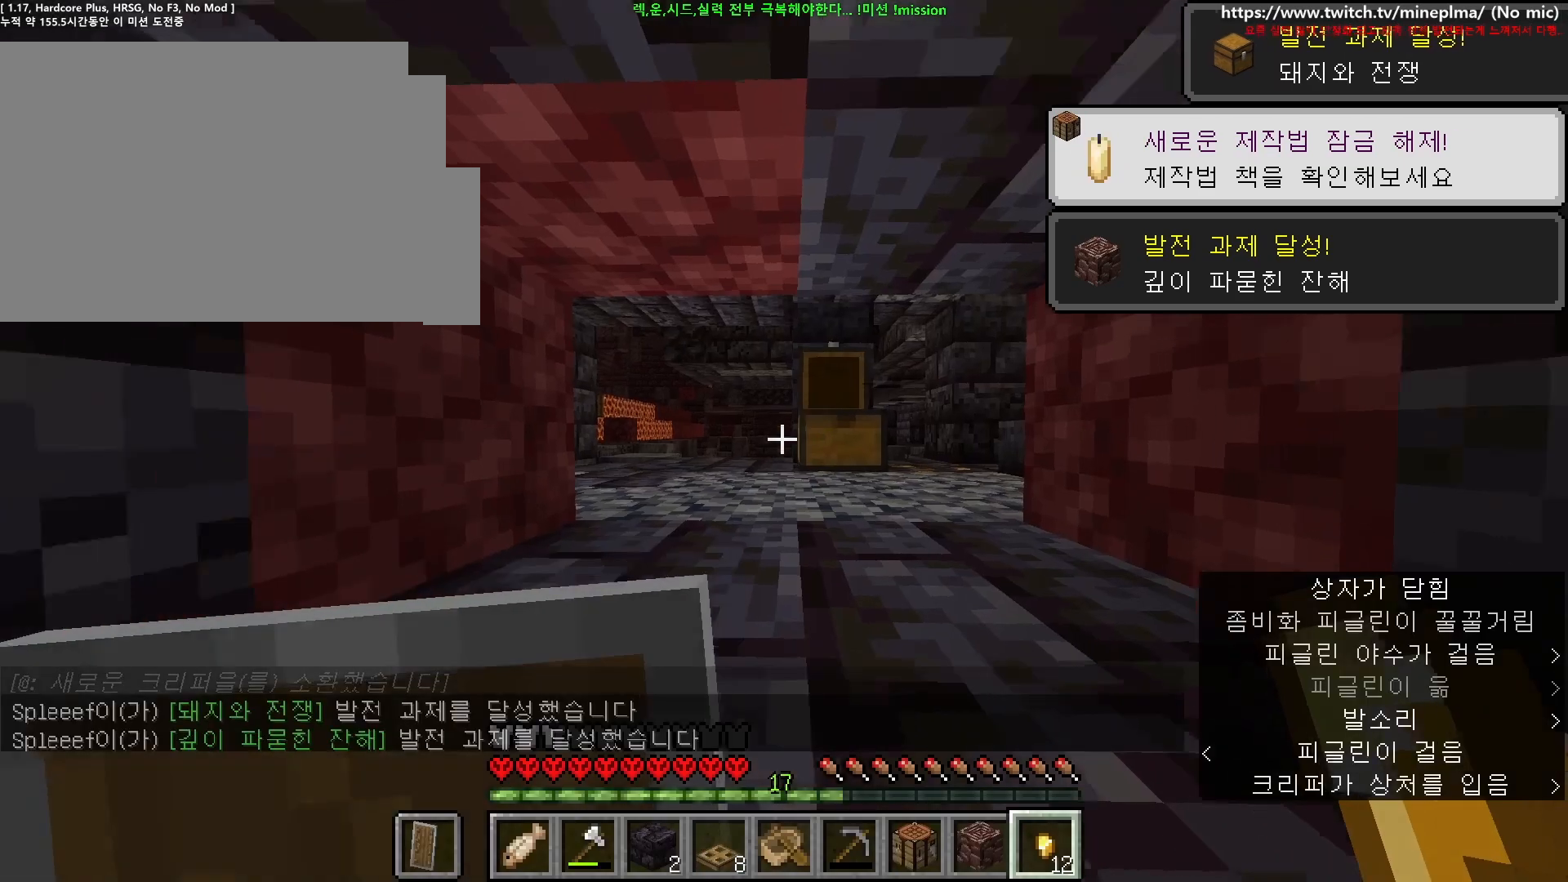
{"keys": [], "mouse": [], "events": [[17, "a", "down"], [200, "e", "down"], [283, "s", "up"], [300, "a", "up"], [300, "e", "up"]]}
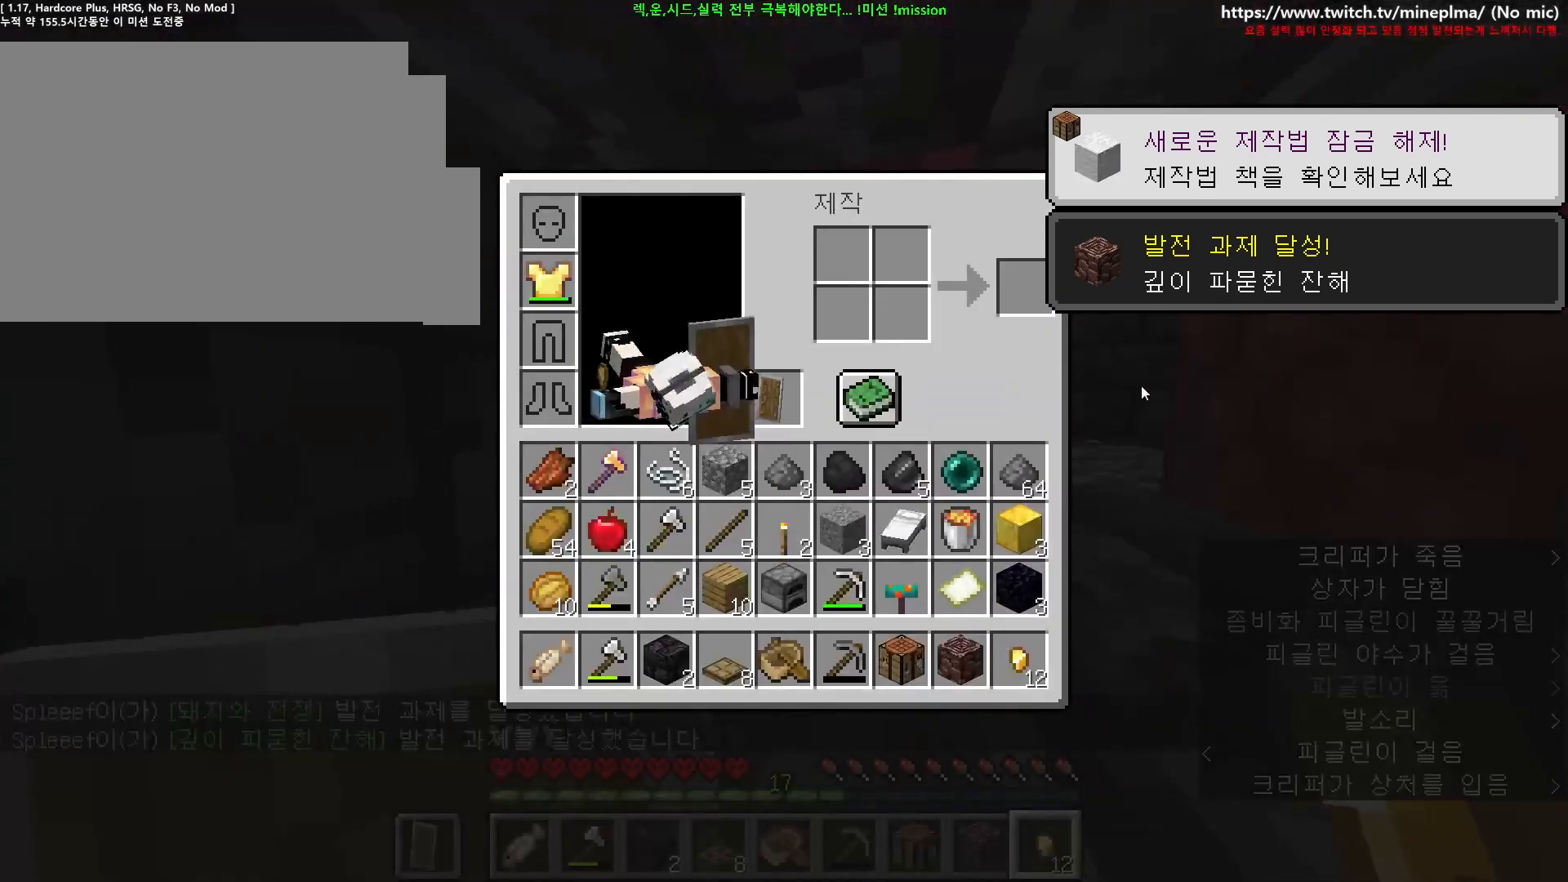
{"keys": [], "mouse": []}
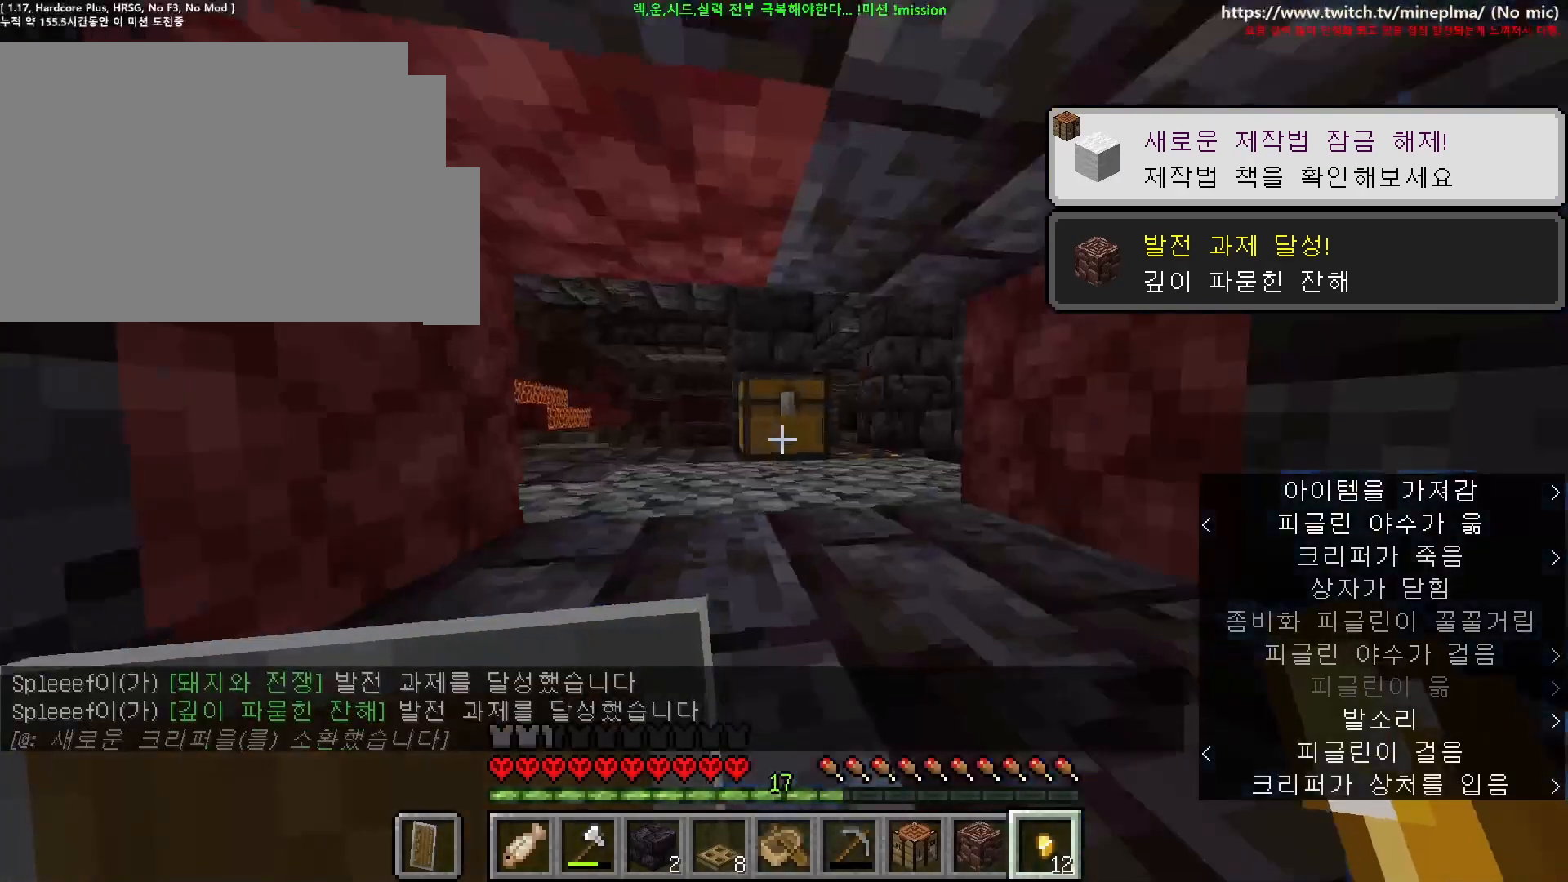
{"keys": ["shift"], "mouse": [], "events": [[217, "mouse_right", "down"], [333, "mouse_right", "up"], [417, "shift", "down"]]}
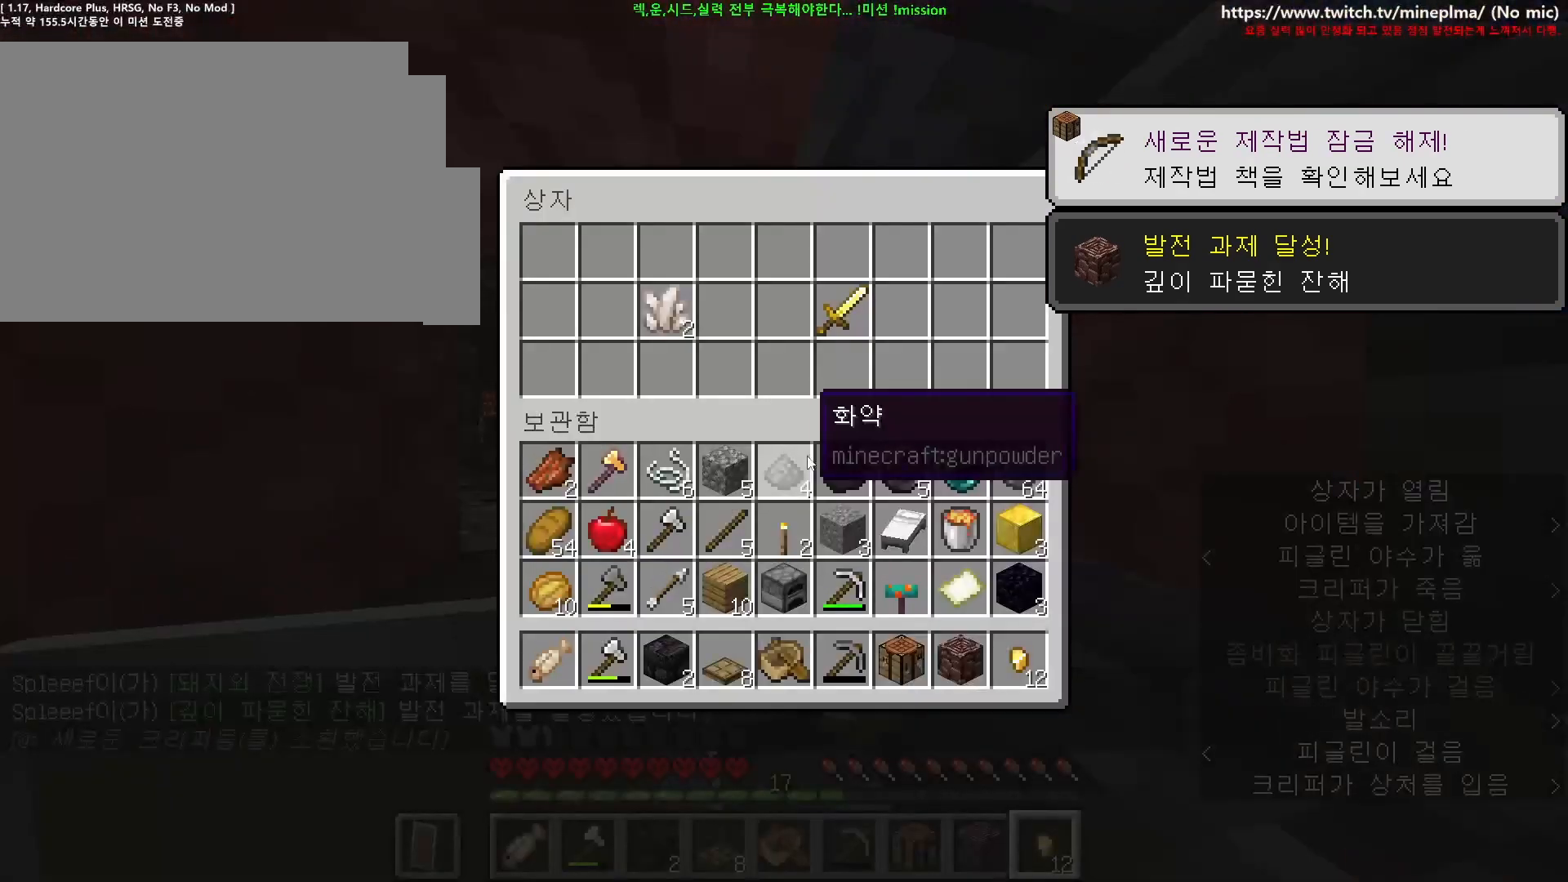
{"keys": ["shift"], "mouse": [], "events": [[183, "mouse_left", "down"], [250, "mouse_left", "up"]]}
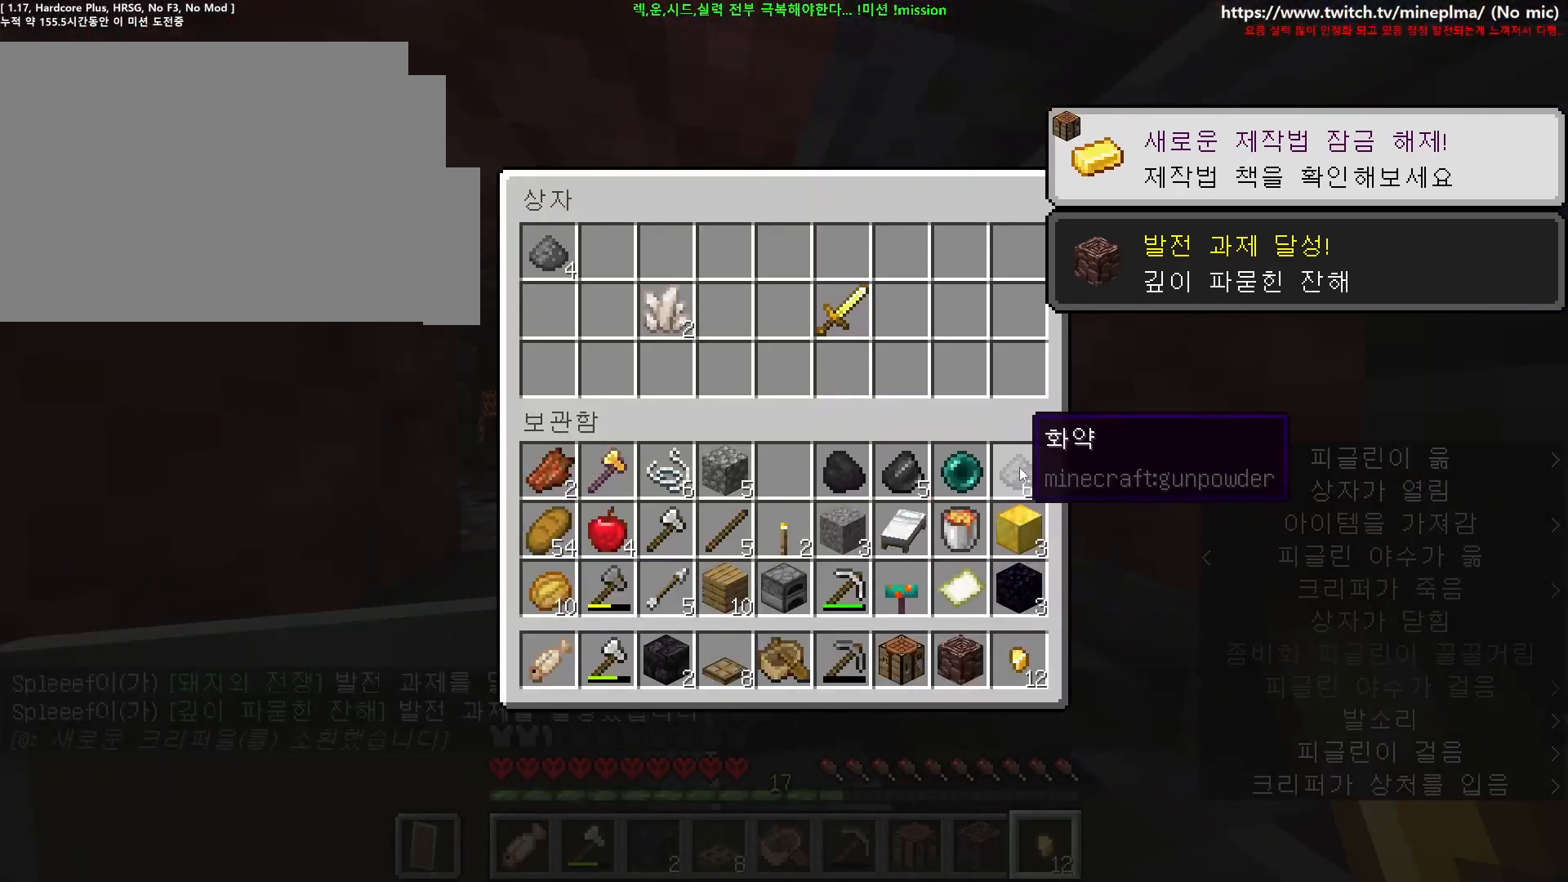
{"keys": ["d", "s"], "mouse": [], "events": [[150, "mouse_left", "down"], [233, "mouse_left", "up"], [333, "d", "down"], [333, "s", "down"], [333, "shift", "up"]]}